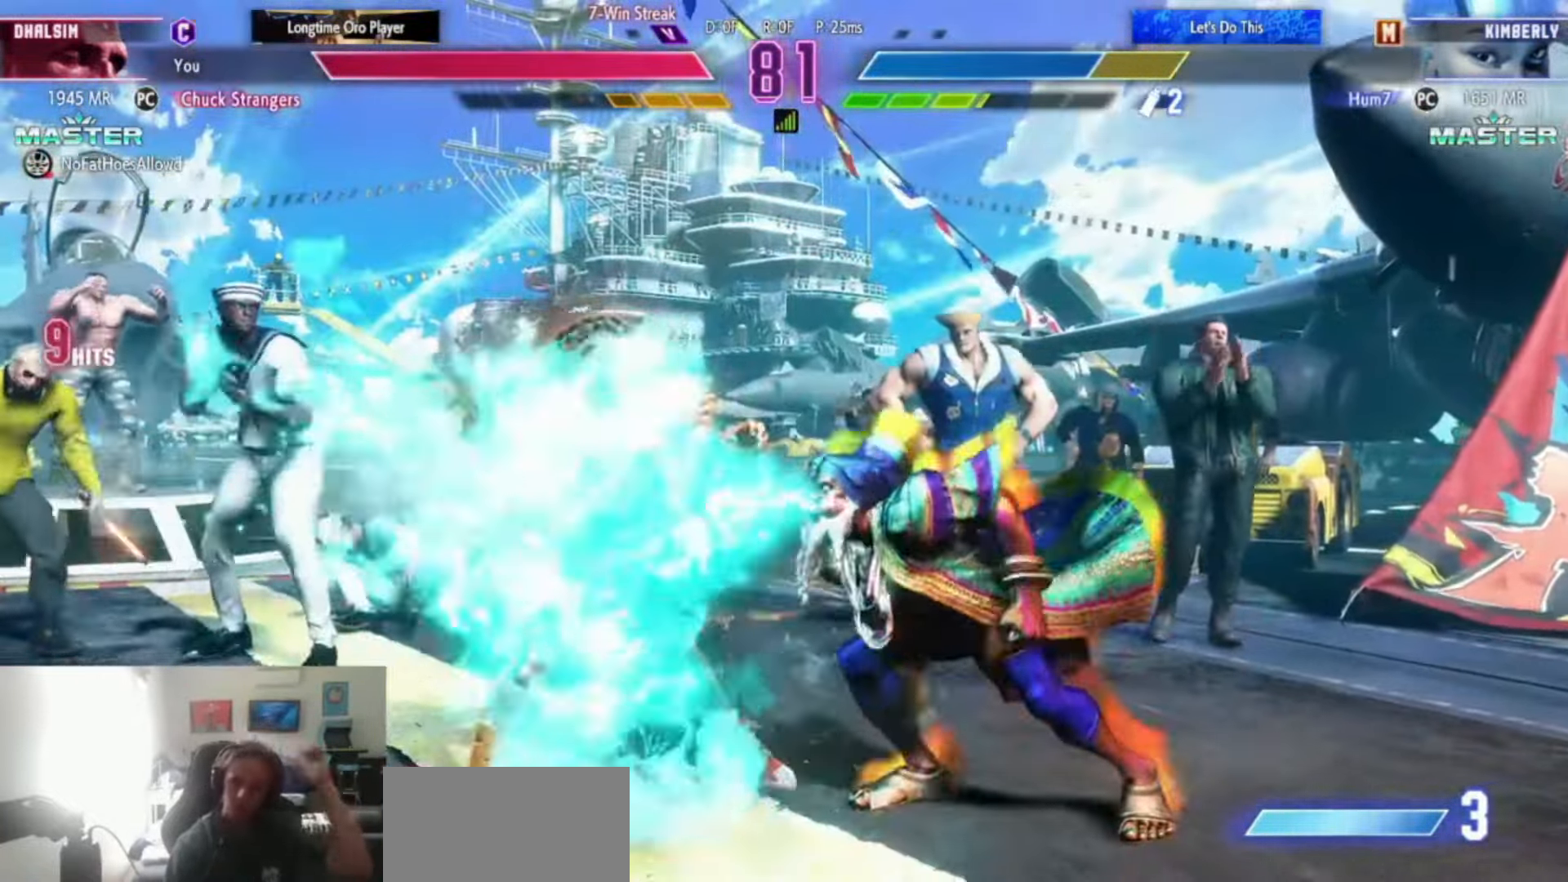
Gameplay with a controller (arcade stick); each line is a JSON object with the inputs held at the frame after it. "events" lists button and stick changes between this image and that frame as [ms after this image, input, new state], when the widget could be followed in between. Not read: L3 R3.
{"buttons": [], "left_stick": "center", "events": []}
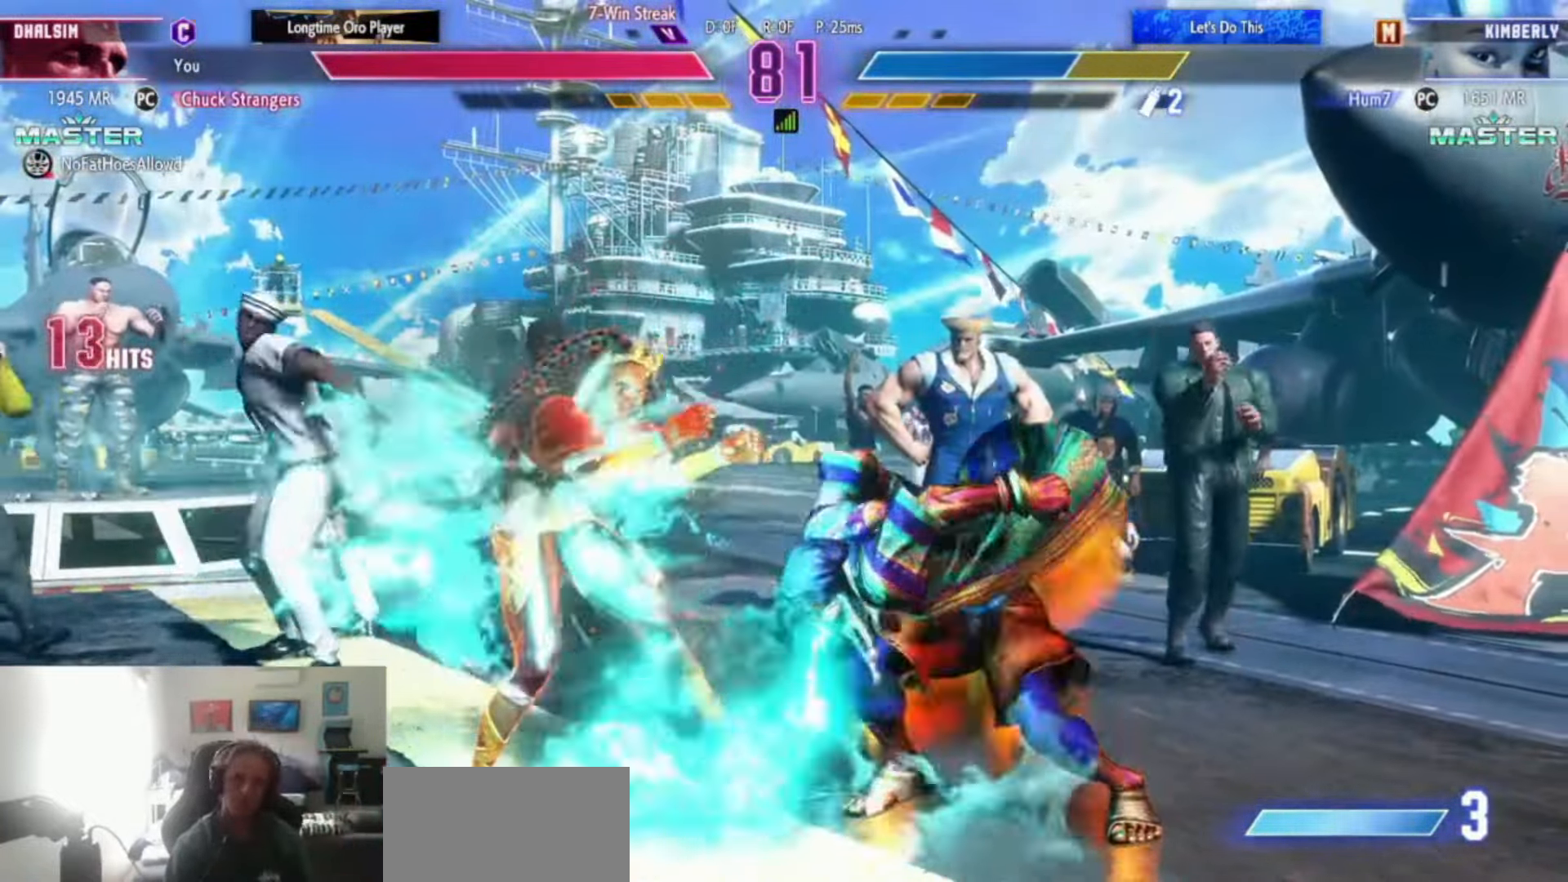
{"buttons": [], "left_stick": "right", "events": [[467, "left_stick", "right"]]}
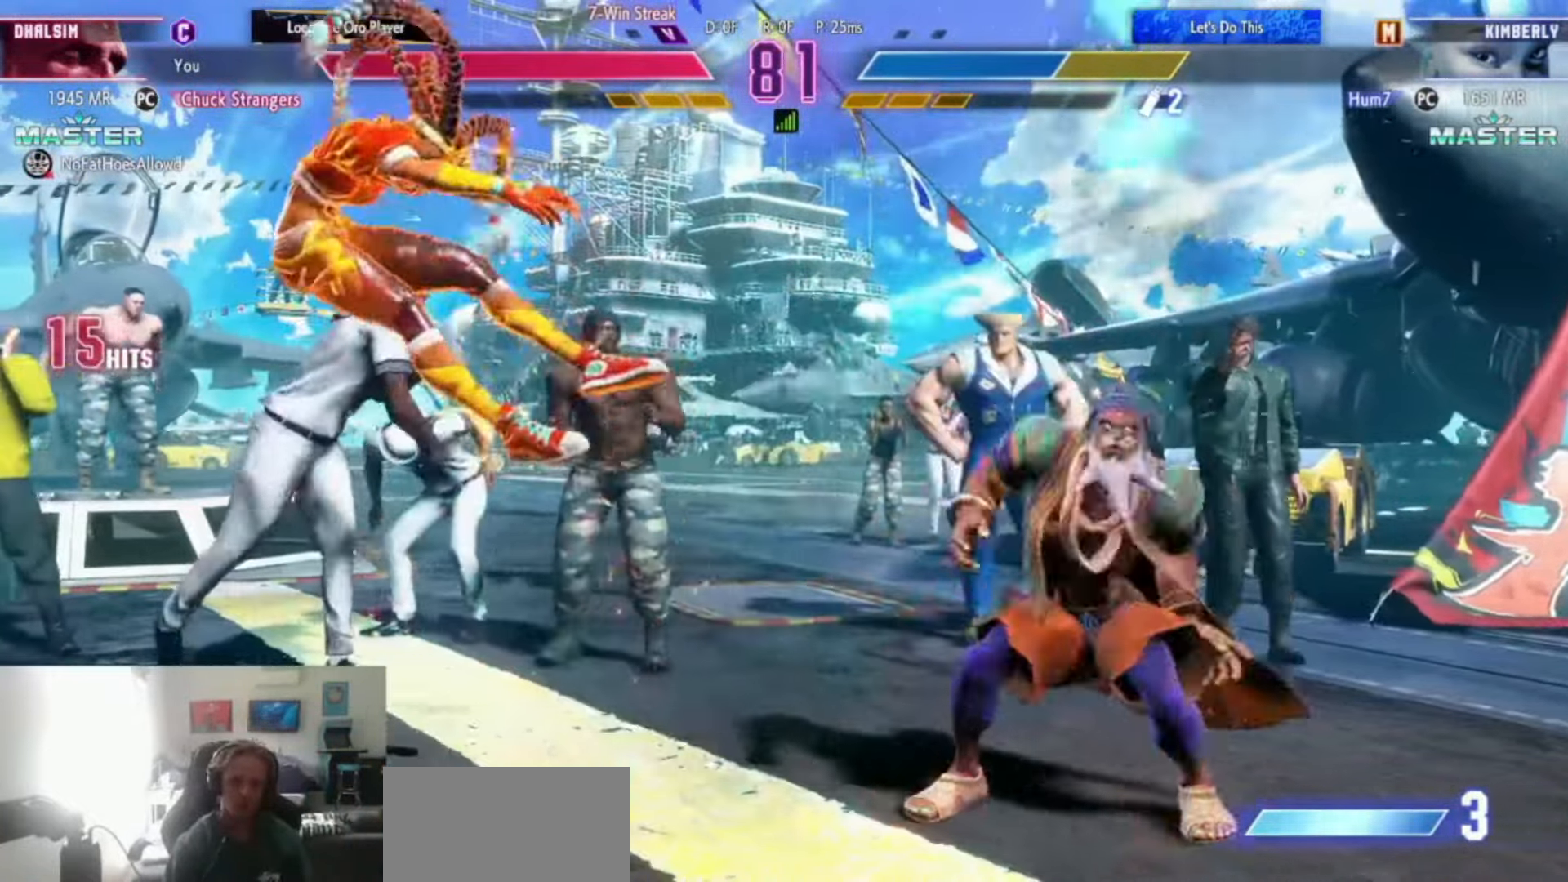
{"buttons": [], "left_stick": "center", "events": [[67, "left_stick", "down"], [167, "left_stick", "left"], [217, "CIRCLE", "down"], [217, "CROSS", "down"], [217, "left_stick", "center"], [267, "CIRCLE", "up"], [267, "CROSS", "up"]]}
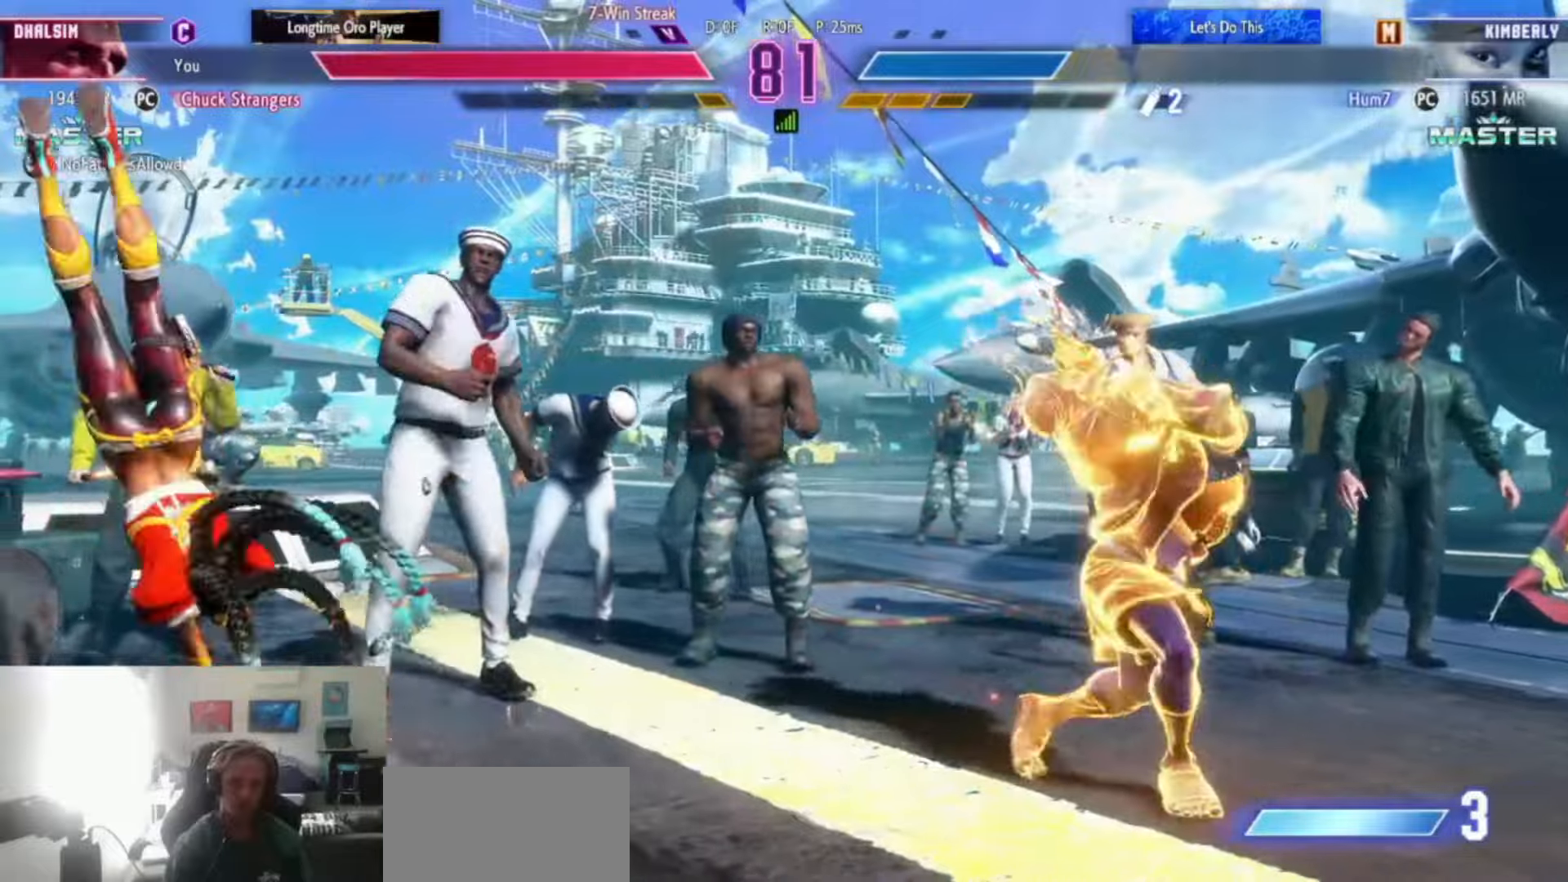
{"buttons": [], "left_stick": "left", "events": [[100, "left_stick", "down-right"], [417, "left_stick", "center"], [467, "left_stick", "left"]]}
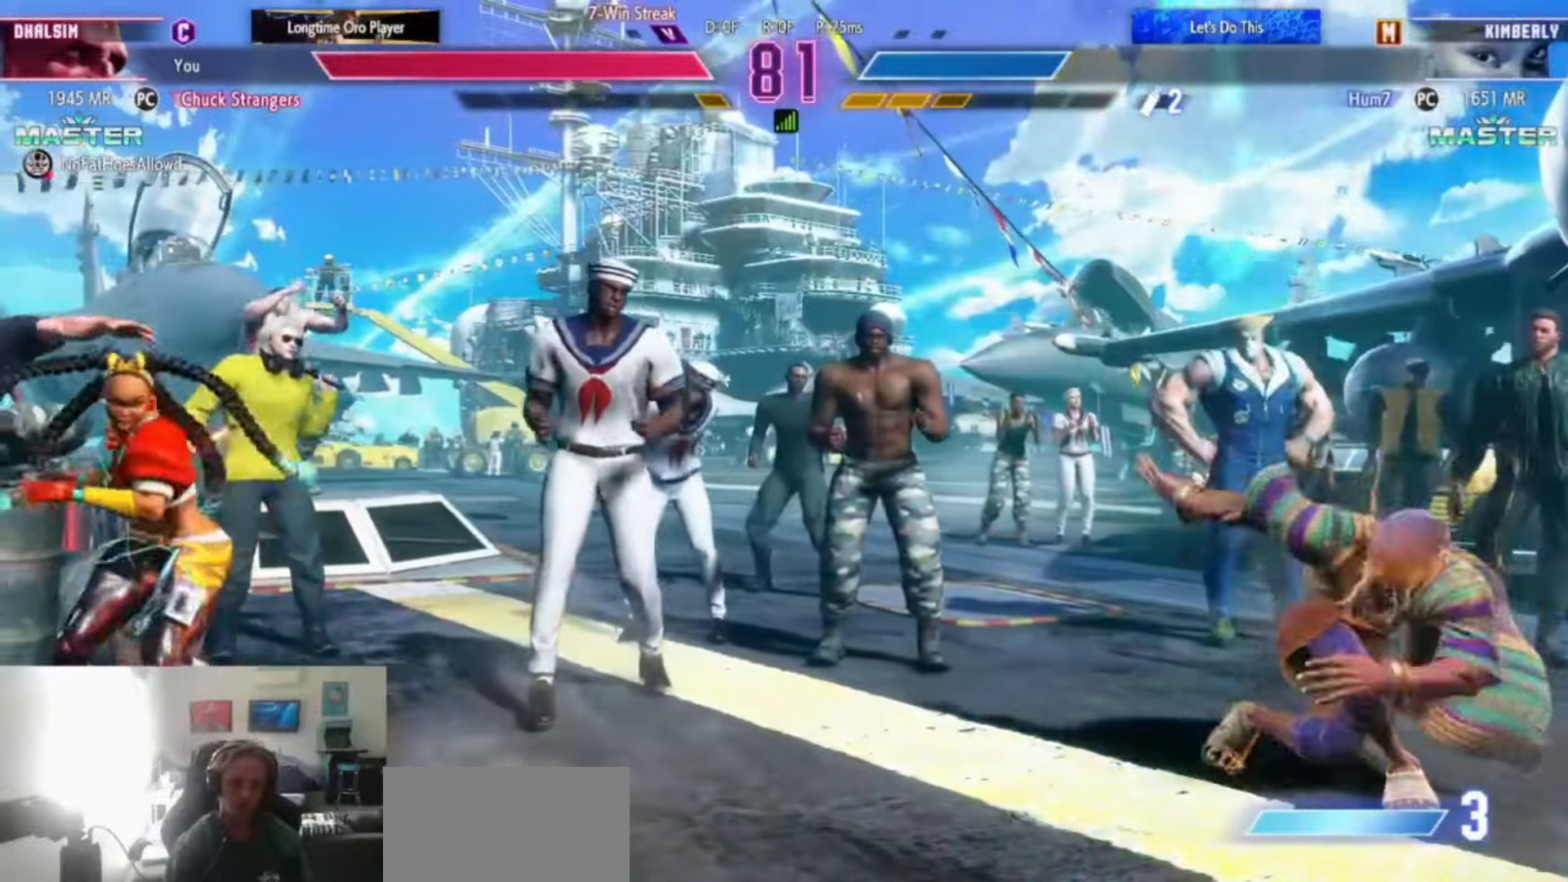
{"buttons": [], "left_stick": "down-right", "events": [[250, "left_stick", "center"], [300, "left_stick", "down-right"]]}
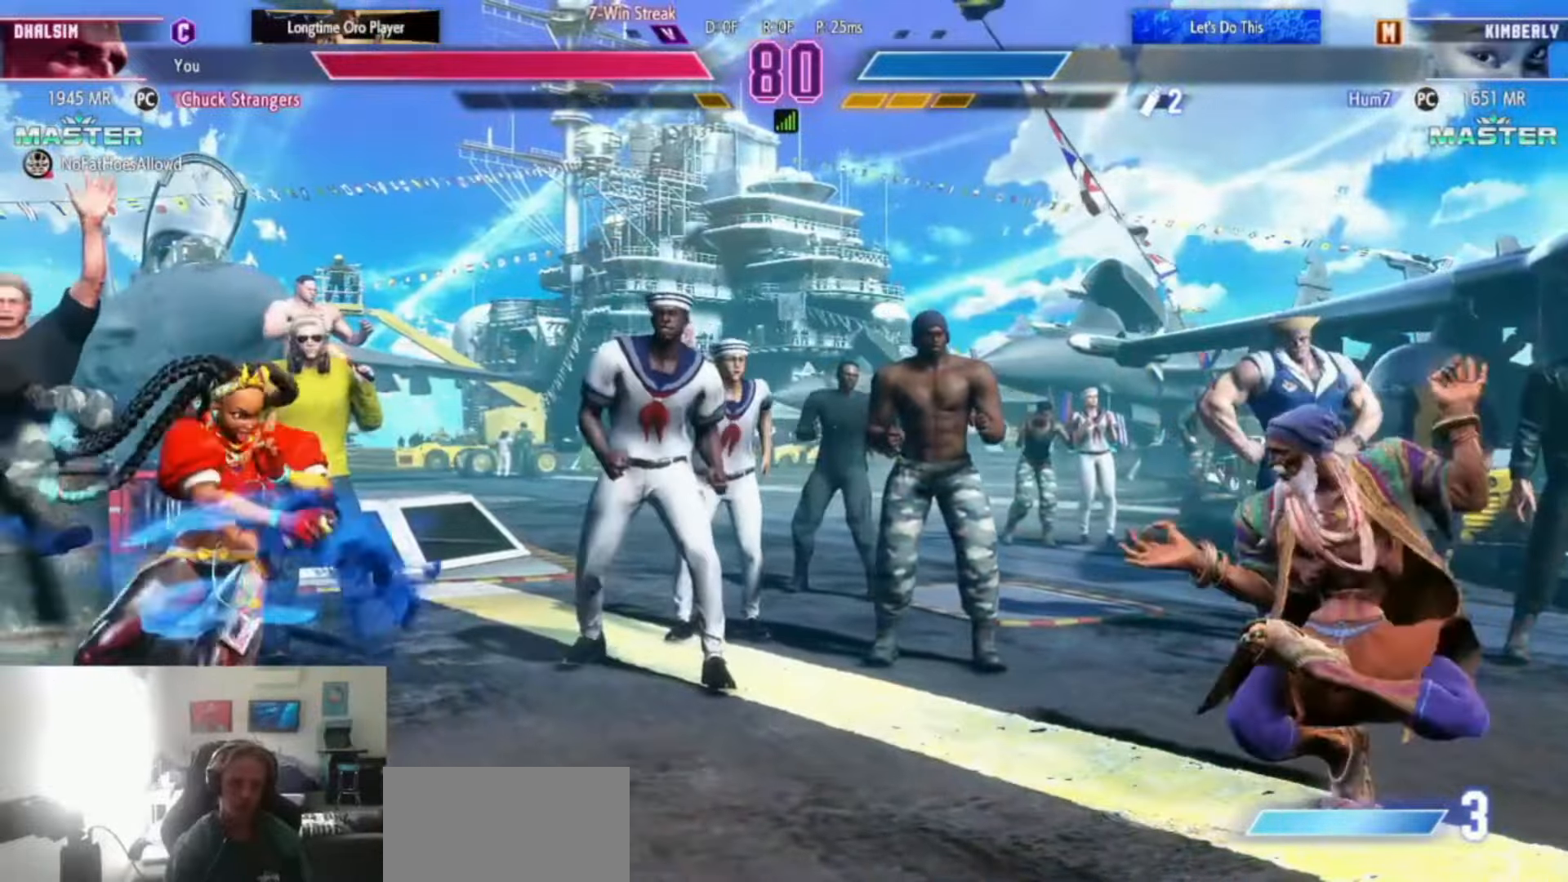
{"buttons": [], "left_stick": "down", "events": [[84, "left_stick", "left"], [284, "left_stick", "right"], [351, "TRIANGLE", "down"], [417, "TRIANGLE", "up"], [417, "left_stick", "left"], [501, "left_stick", "down"]]}
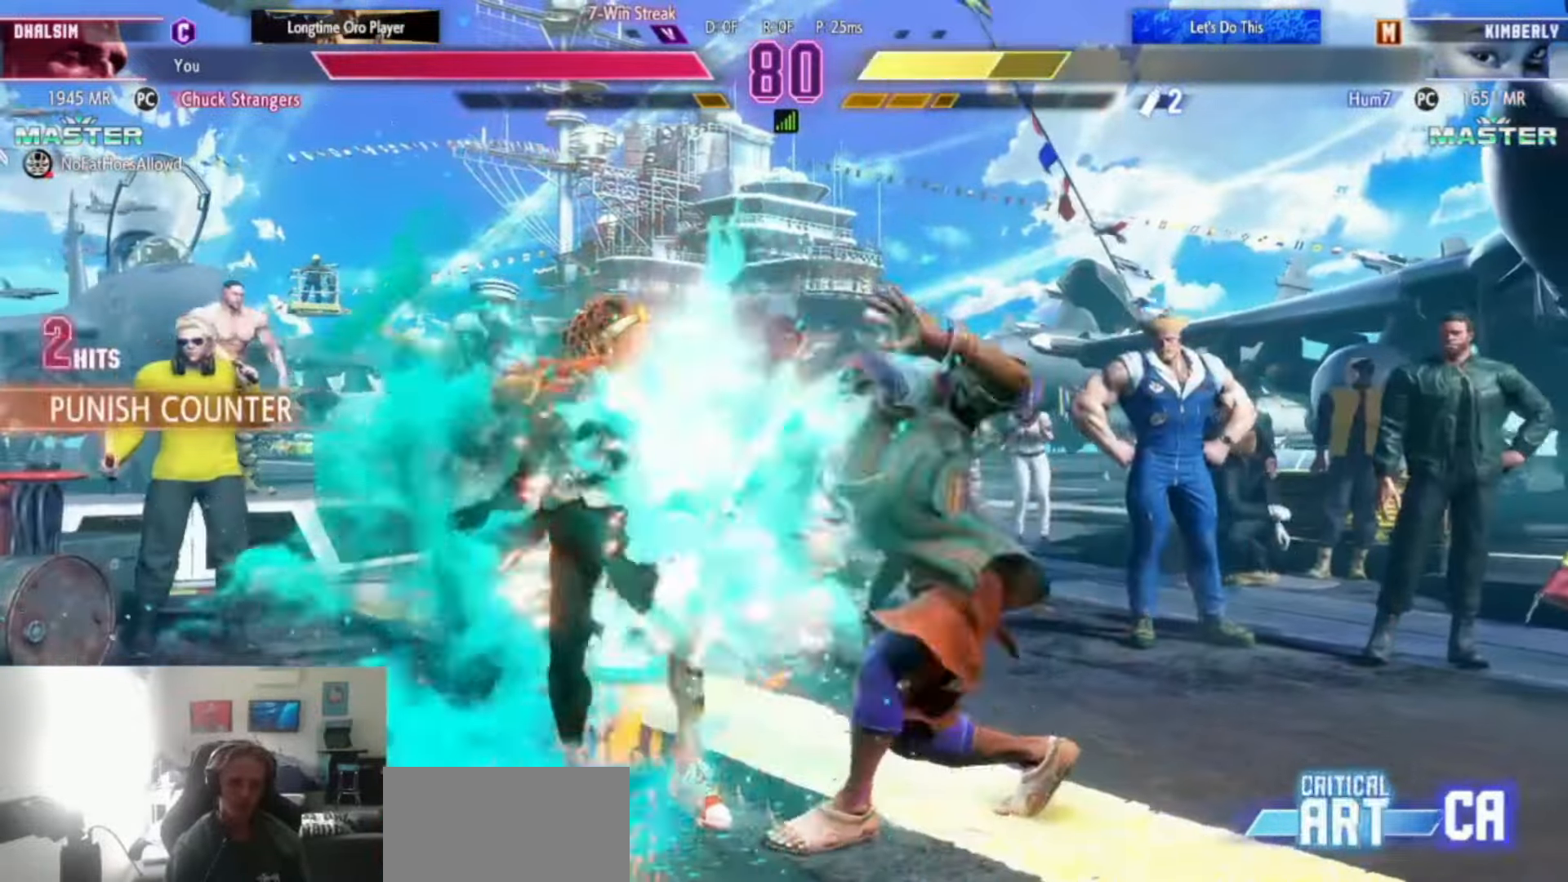
{"buttons": [], "left_stick": "center", "events": [[66, "left_stick", "right"], [116, "TRIANGLE", "down"], [116, "left_stick", "center"], [217, "TRIANGLE", "up"]]}
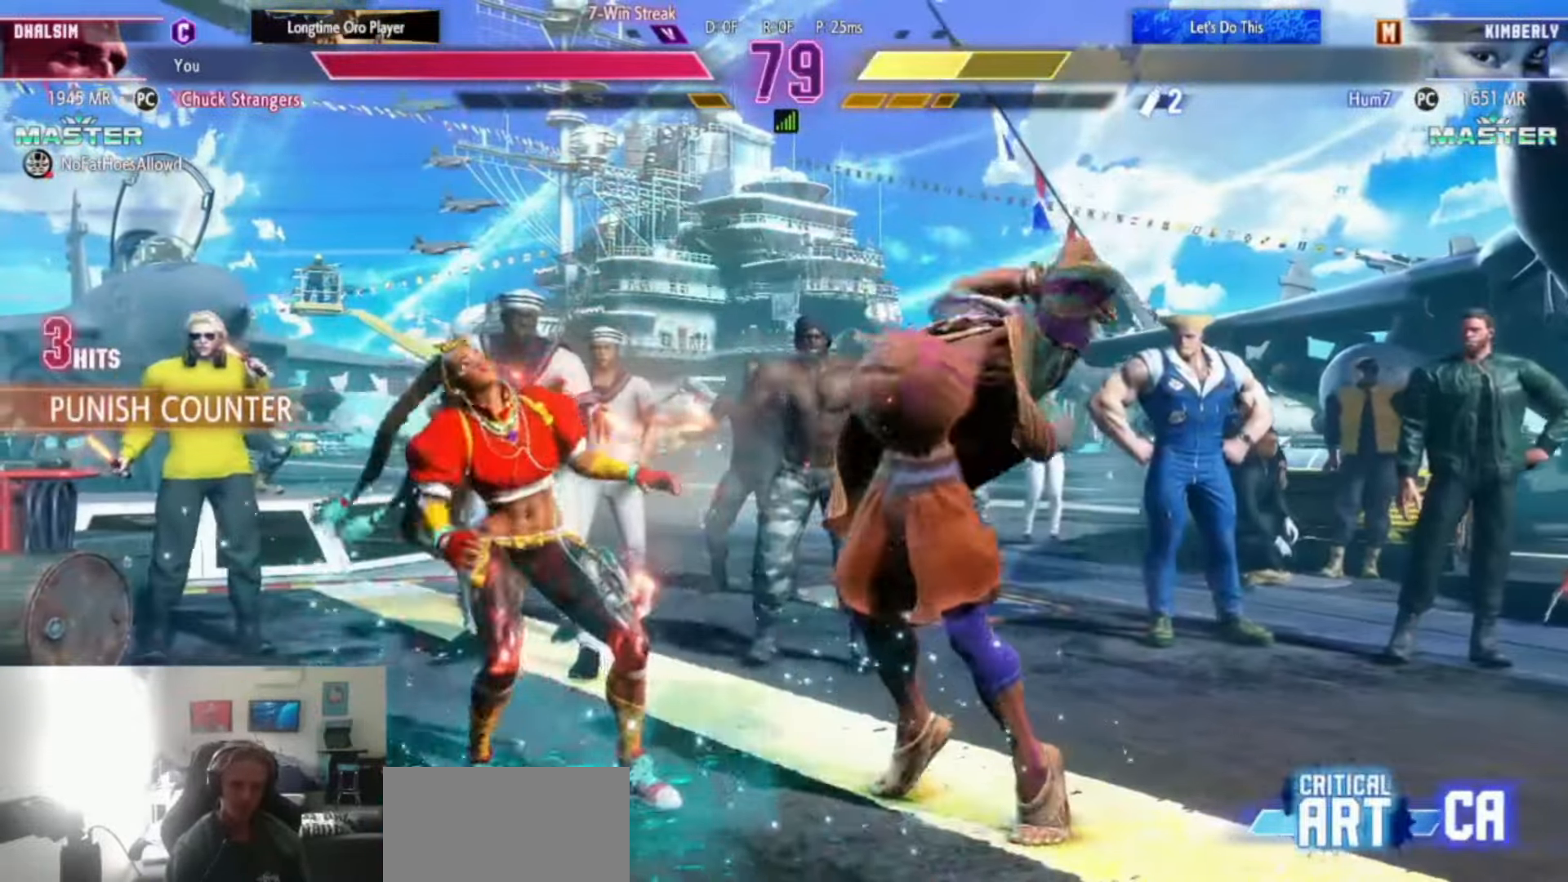
{"buttons": [], "left_stick": "center", "events": [[117, "left_stick", "right"], [200, "left_stick", "center"]]}
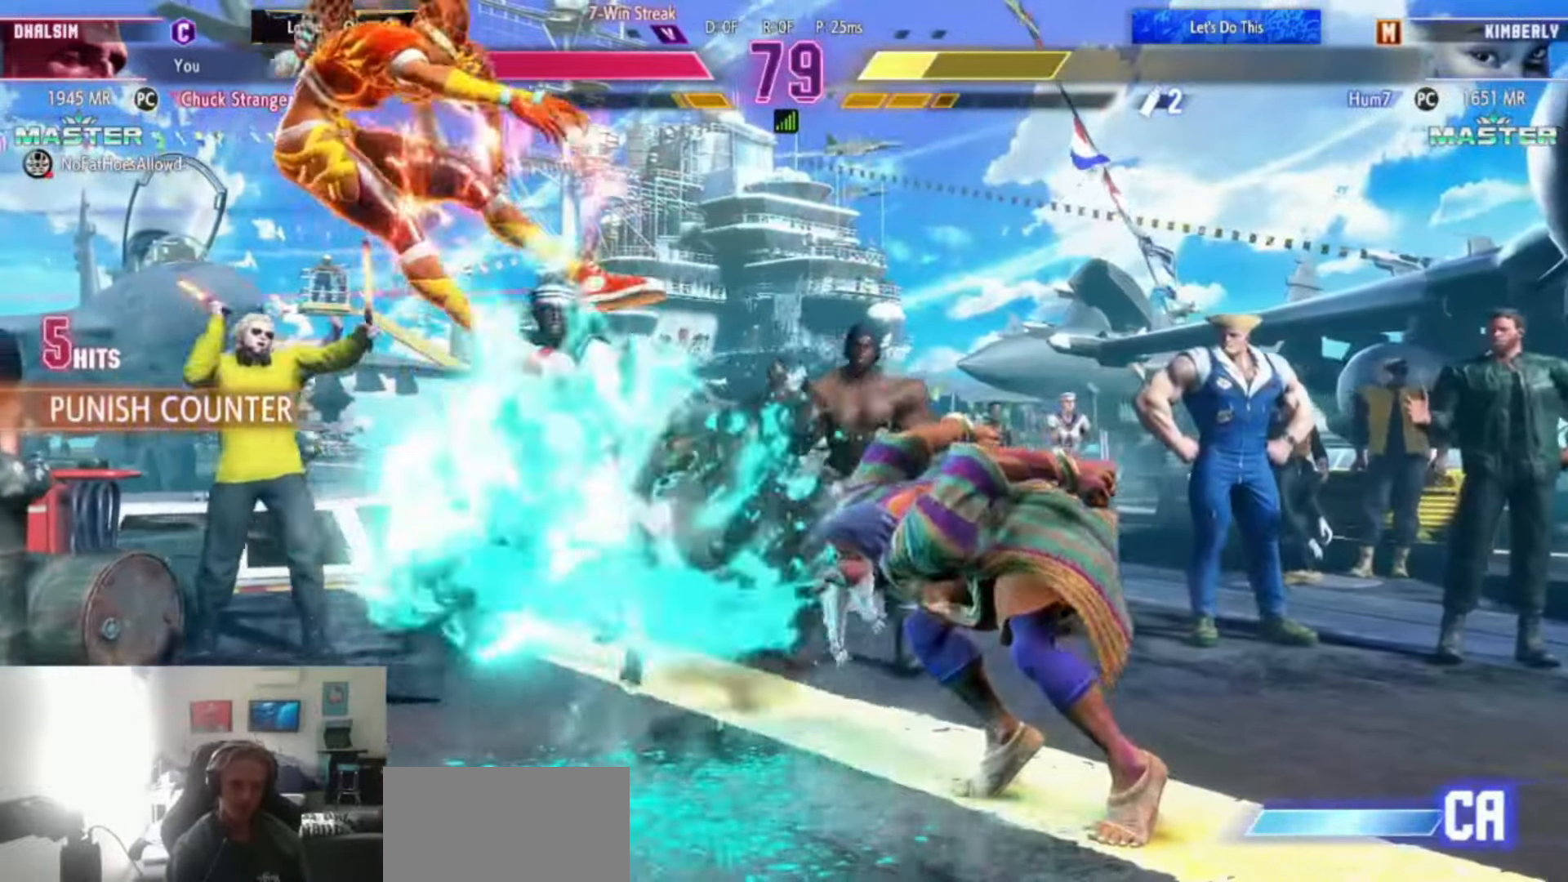
{"buttons": [], "left_stick": "center", "events": [[116, "CIRCLE", "down"], [116, "TRIANGLE", "down"], [150, "left_stick", "left"], [250, "left_stick", "center"], [317, "left_stick", "left"], [417, "left_stick", "center"], [450, "CIRCLE", "up"], [450, "TRIANGLE", "up"]]}
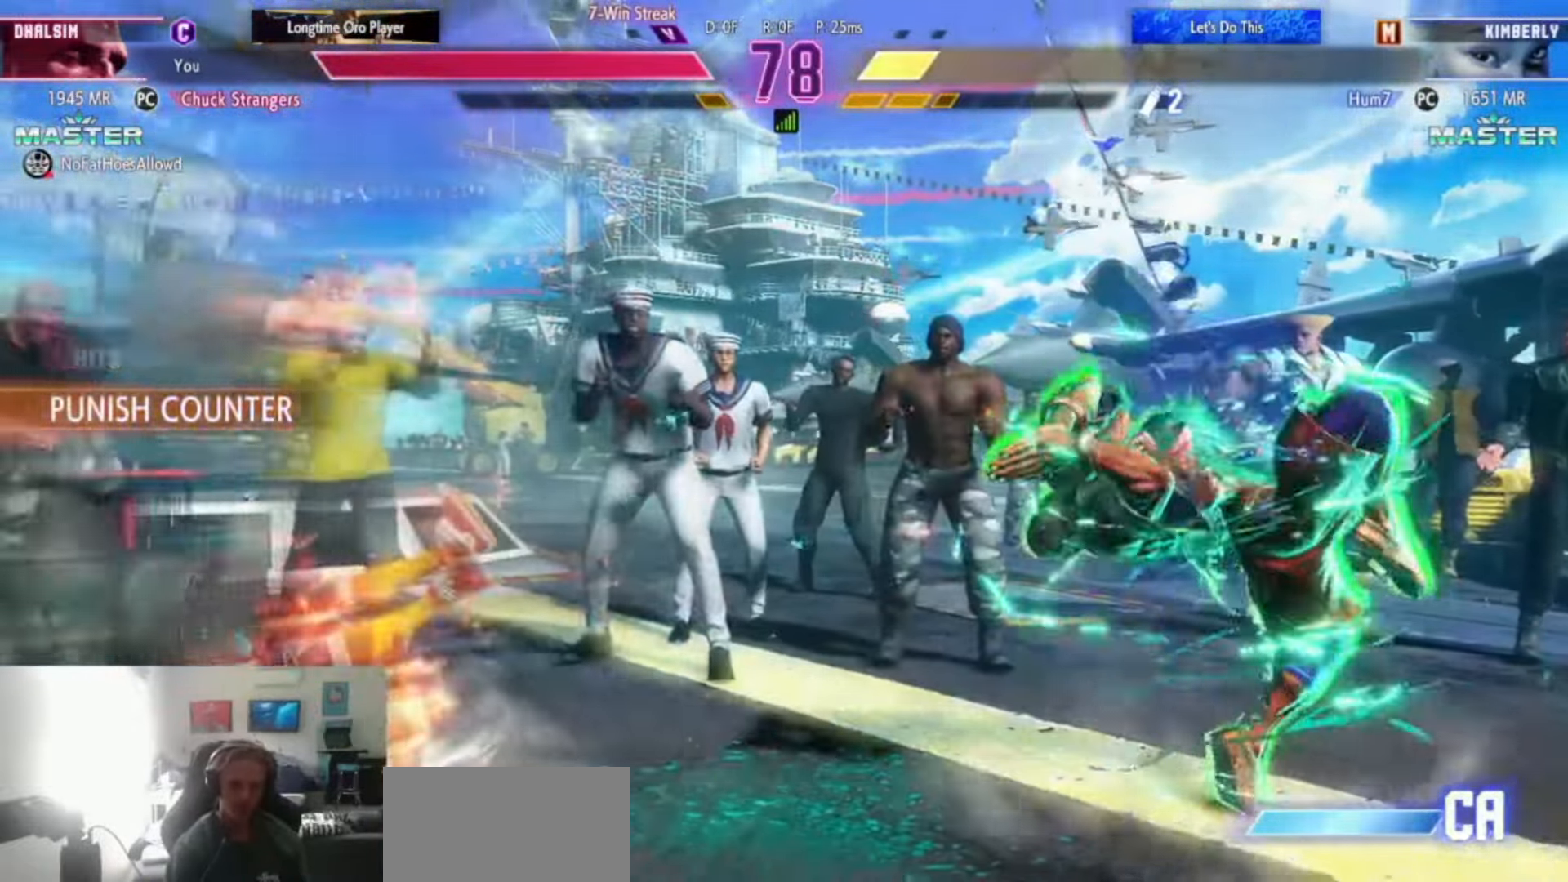
{"buttons": [], "left_stick": "right", "events": [[284, "left_stick", "right"], [300, "SQUARE", "down"], [300, "TRIANGLE", "down"], [317, "R1", "down"], [351, "SQUARE", "up"], [367, "R1", "up"], [367, "TRIANGLE", "up"]]}
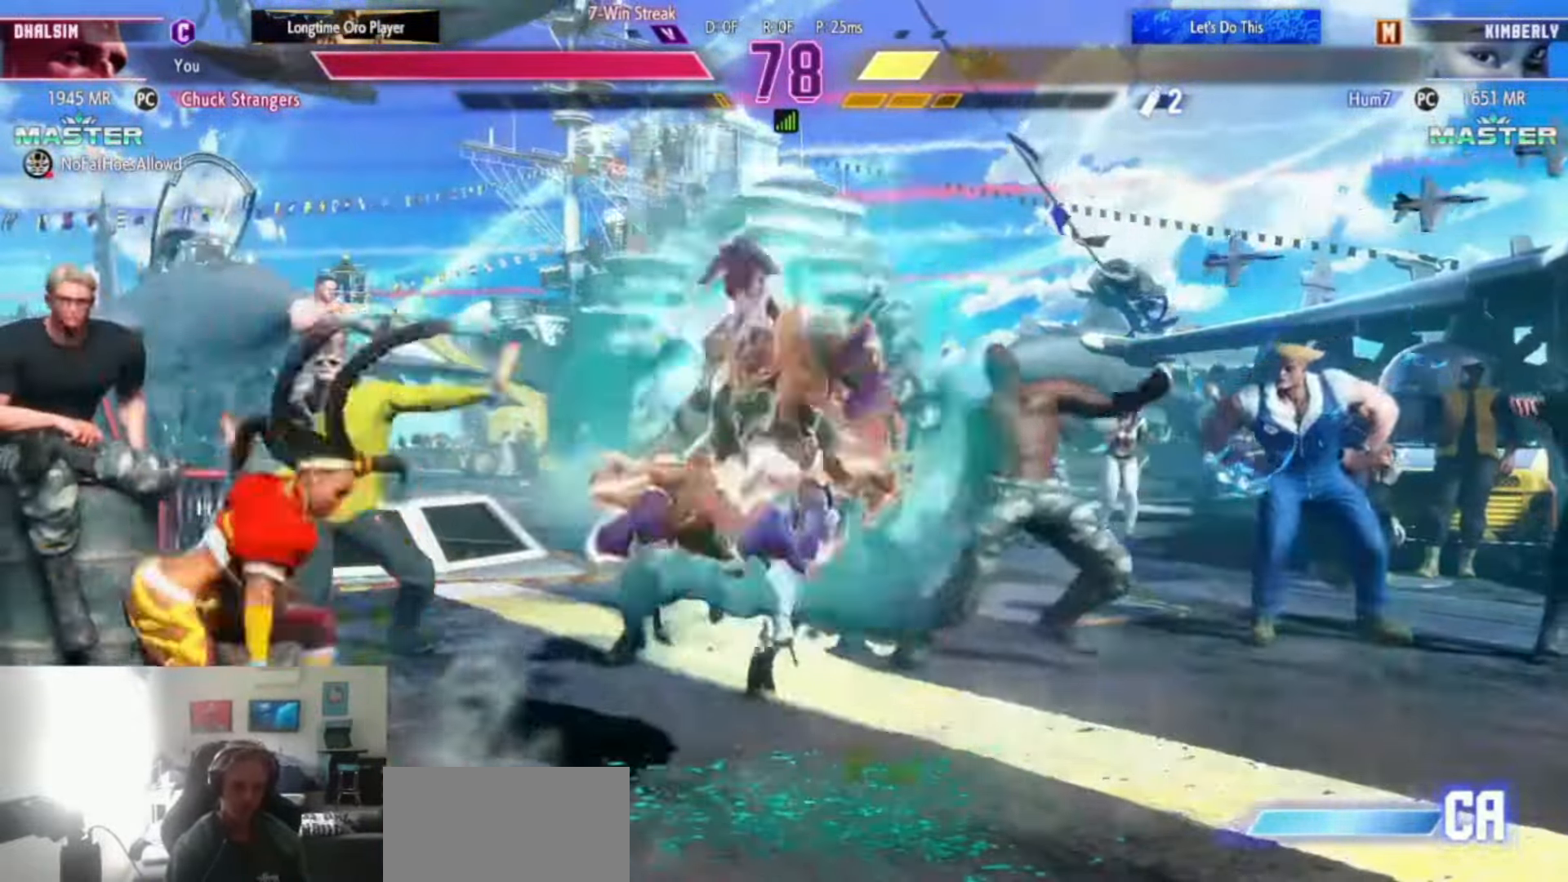
{"buttons": [], "left_stick": "down-right", "events": [[433, "left_stick", "down-right"]]}
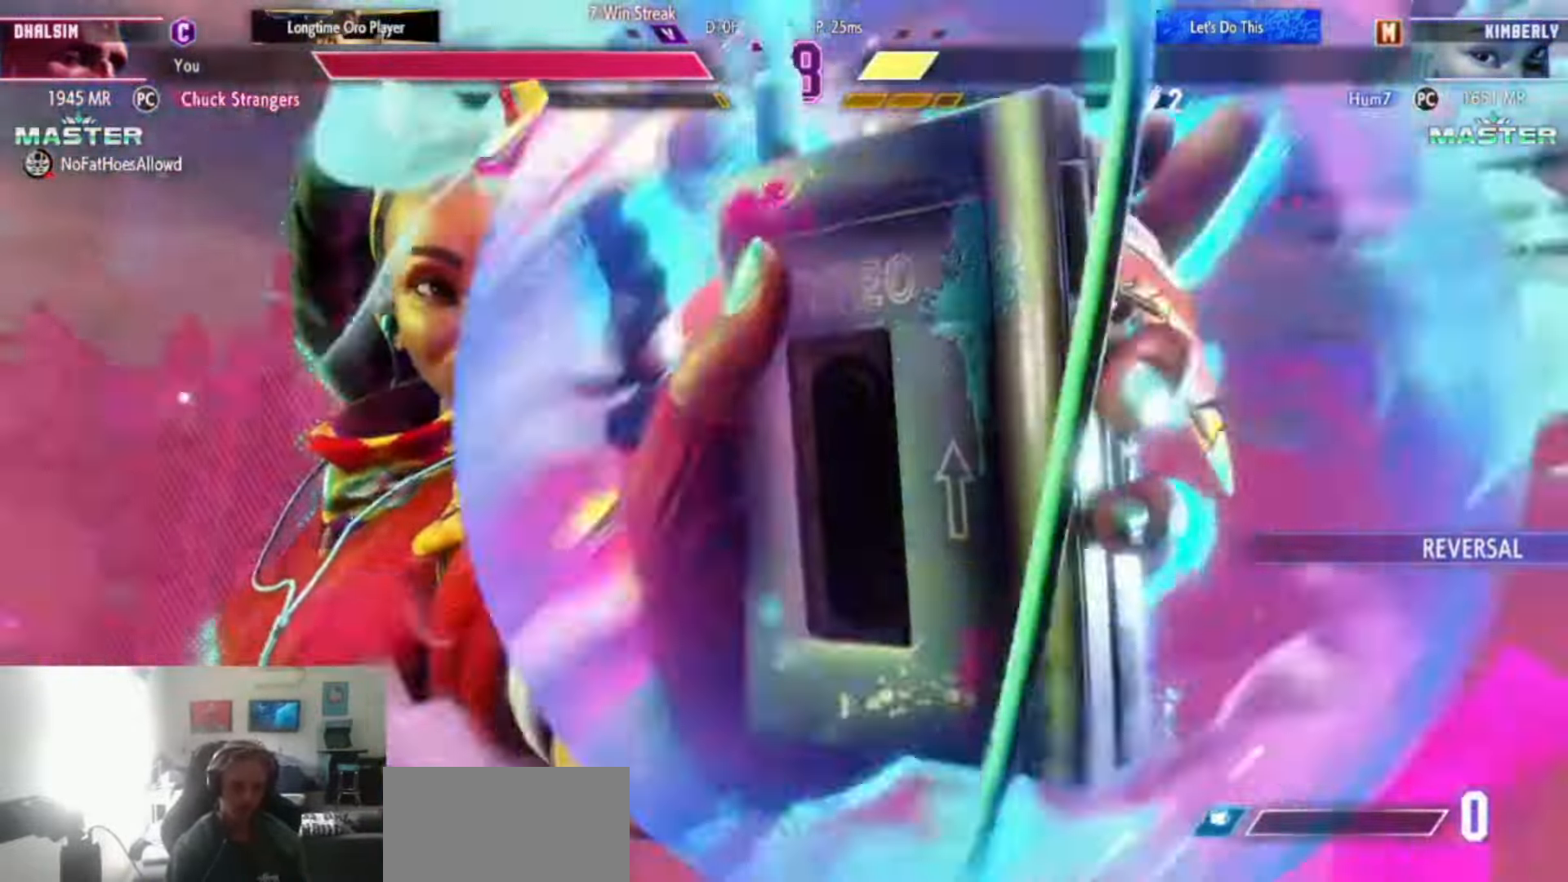
{"buttons": [], "left_stick": "down-right", "events": []}
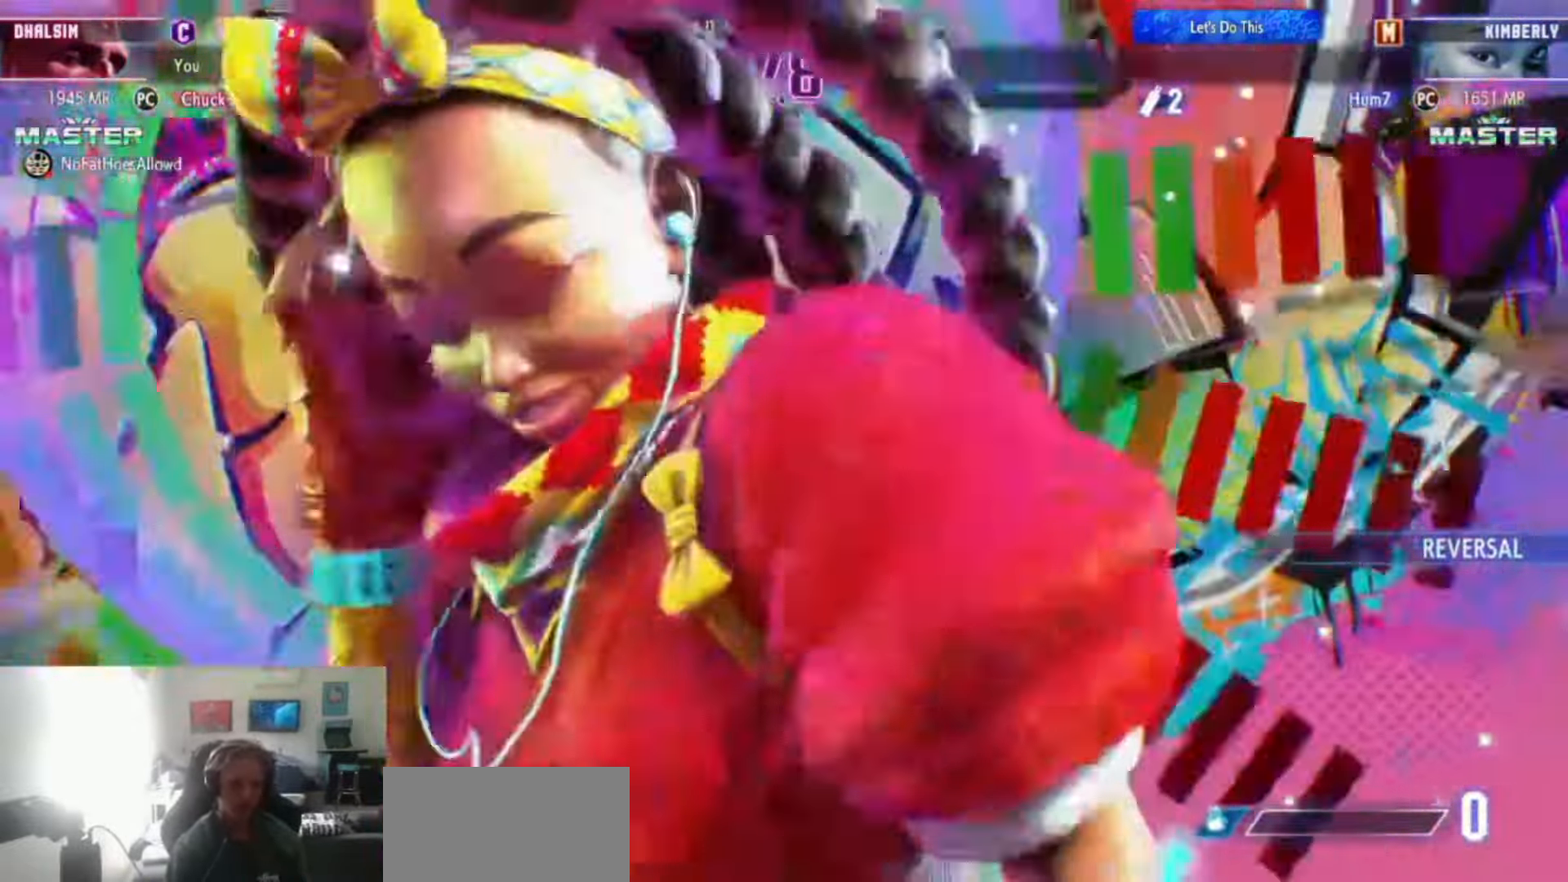
{"buttons": [], "left_stick": "down-right", "events": []}
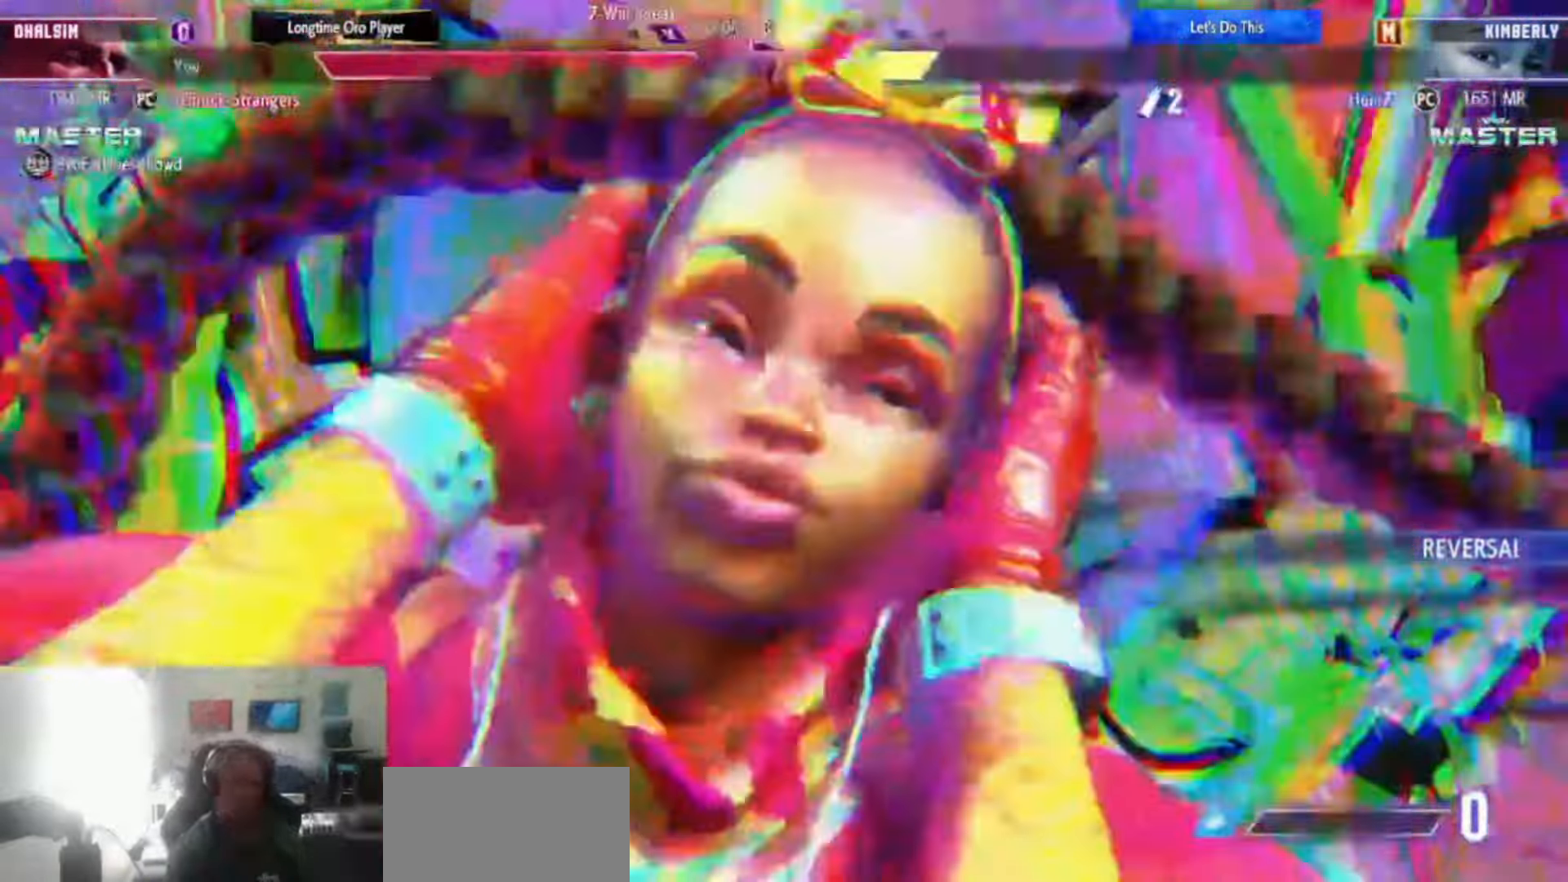
{"buttons": [], "left_stick": "down-right"}
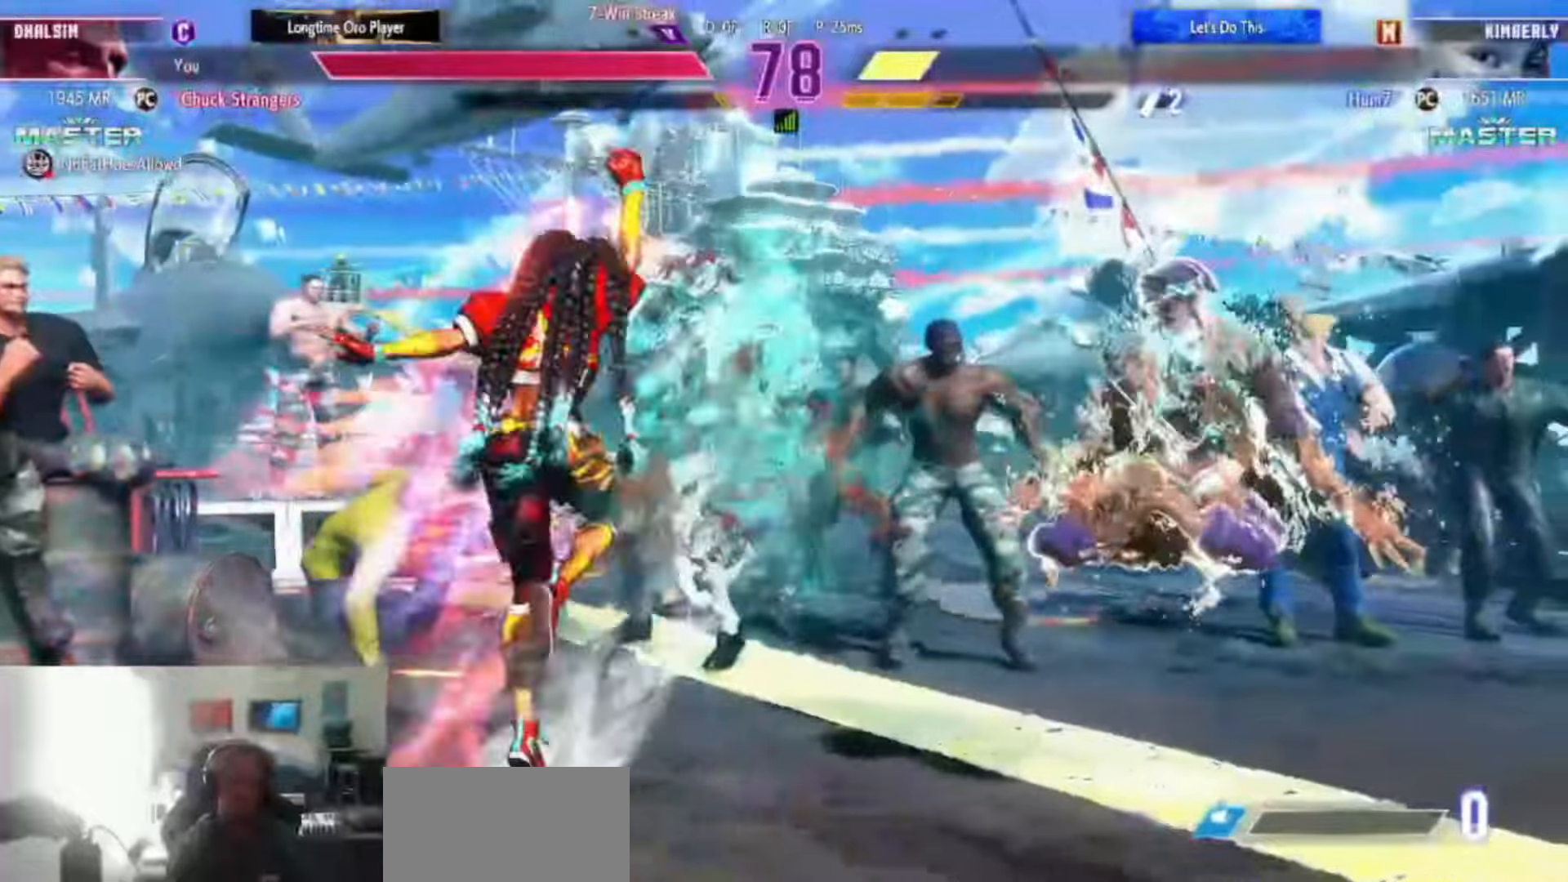
{"buttons": [], "left_stick": "down-right", "events": []}
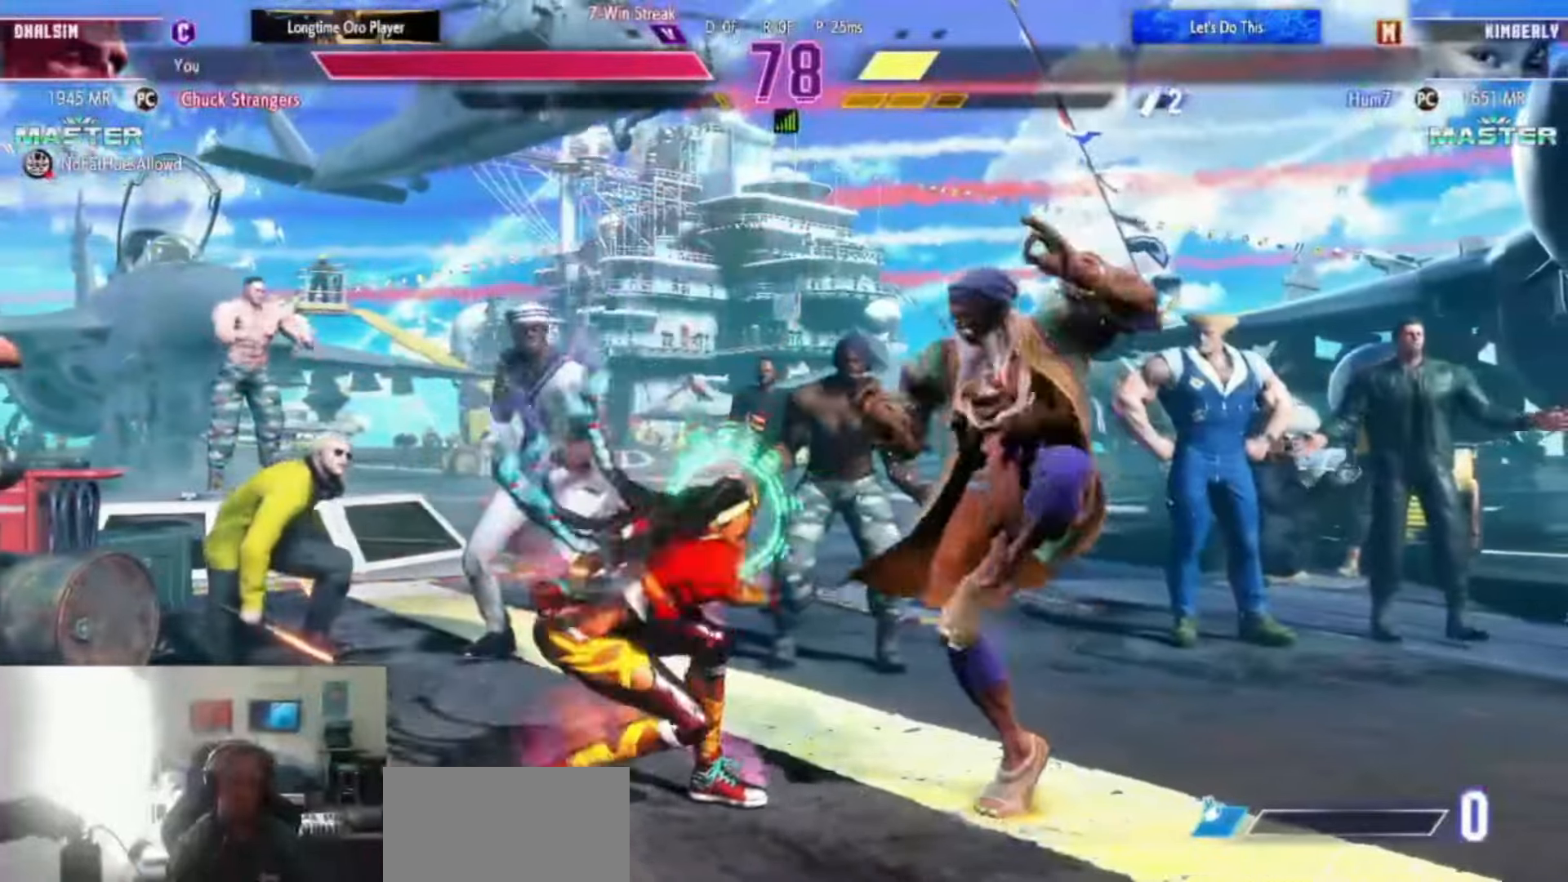
{"buttons": [], "left_stick": "center"}
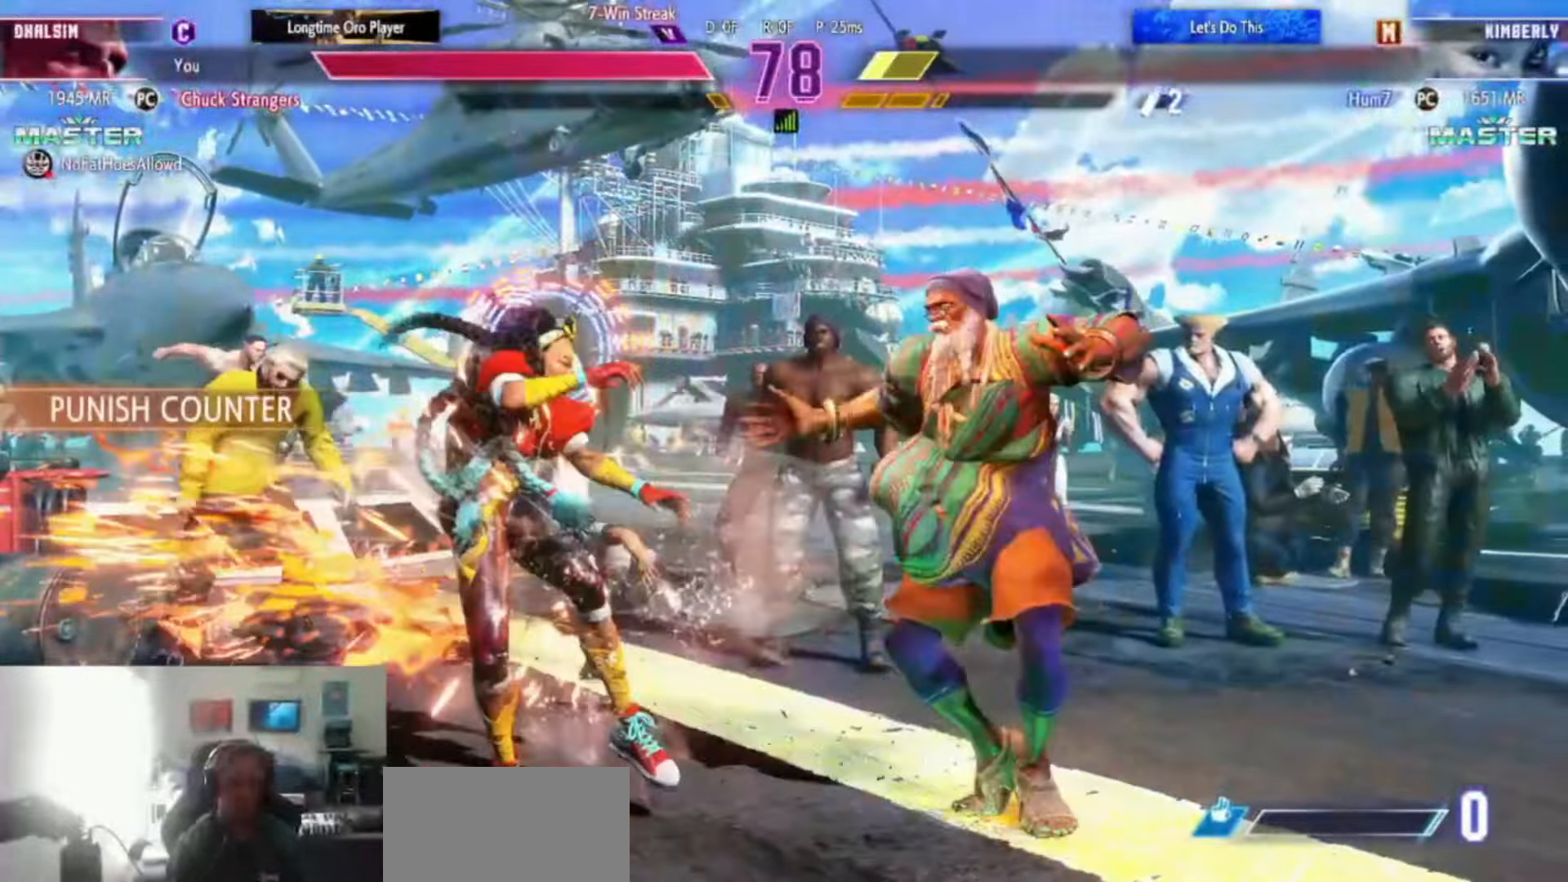
{"buttons": [], "left_stick": "center", "events": [[67, "CIRCLE", "down"], [67, "CROSS", "down"], [100, "CIRCLE", "up"], [134, "CROSS", "up"]]}
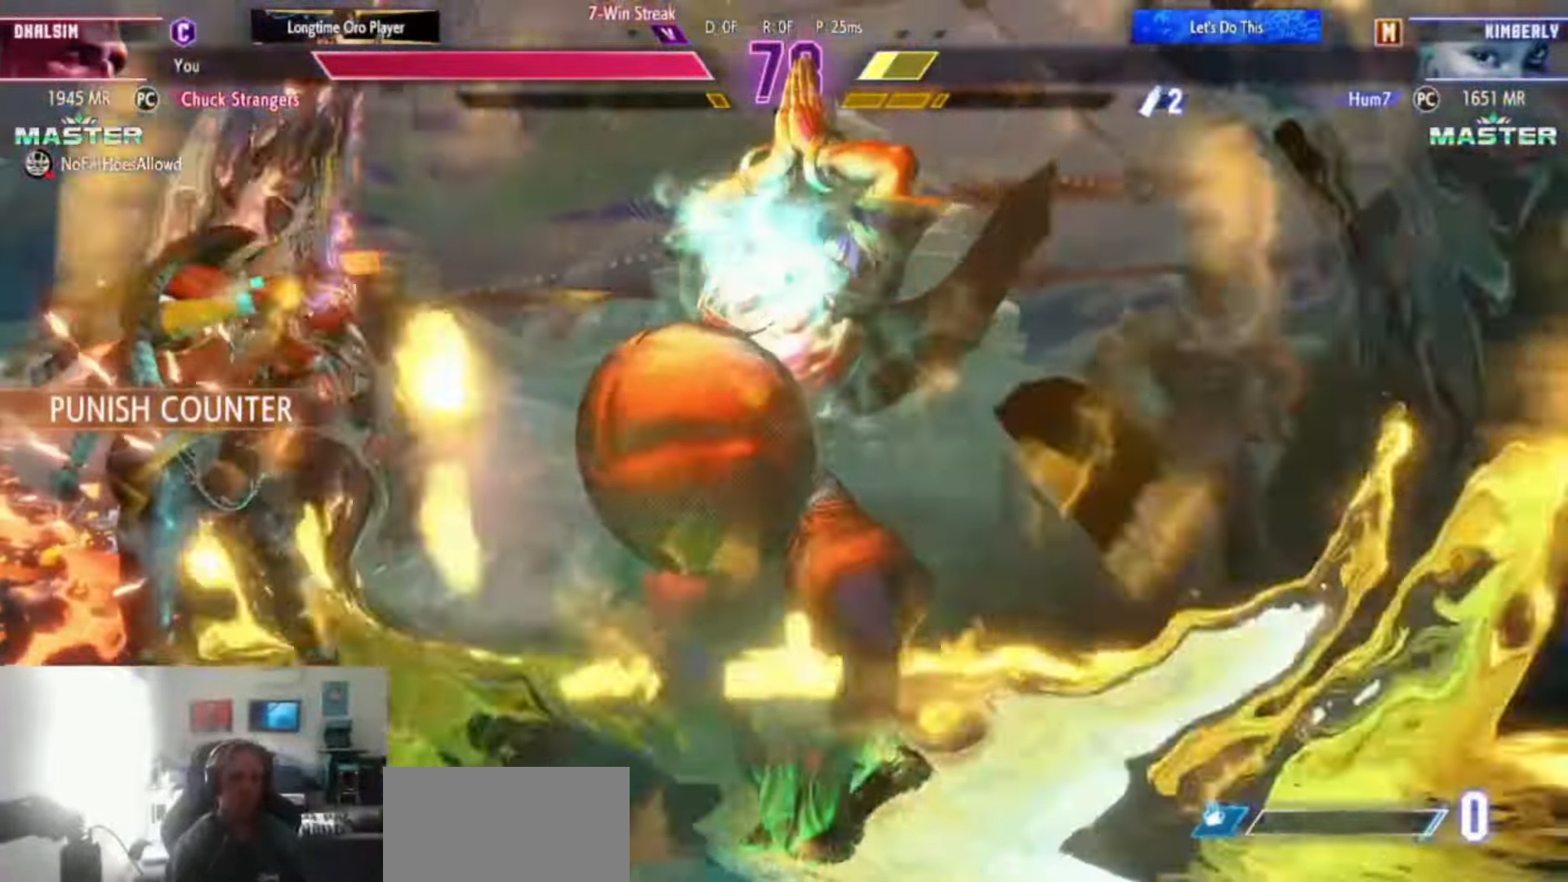
{"buttons": [], "left_stick": "center", "events": []}
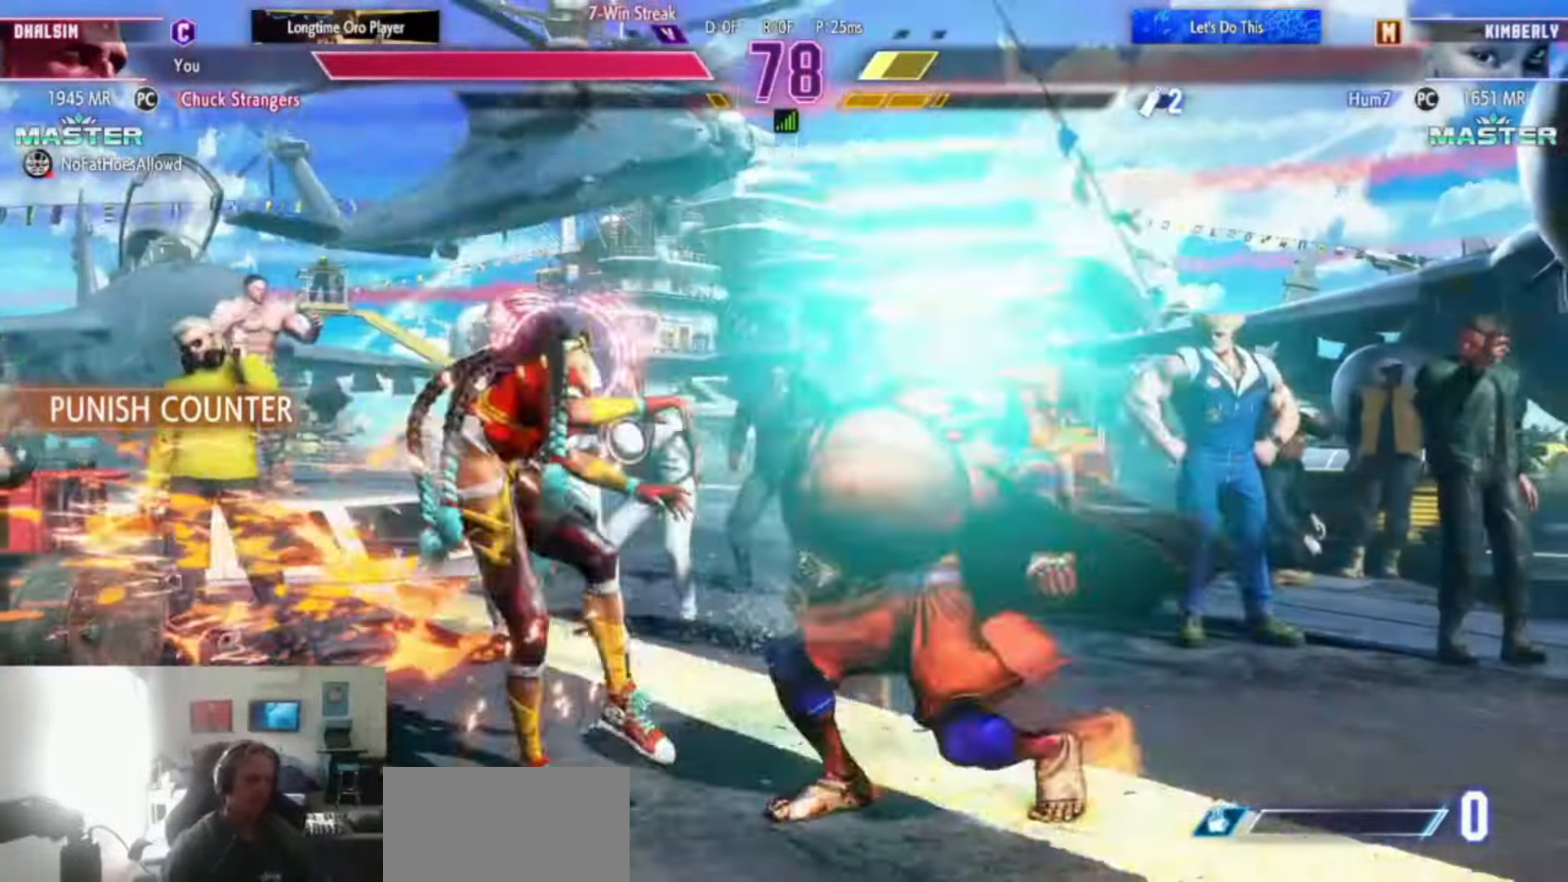
{"buttons": [], "left_stick": "center", "events": []}
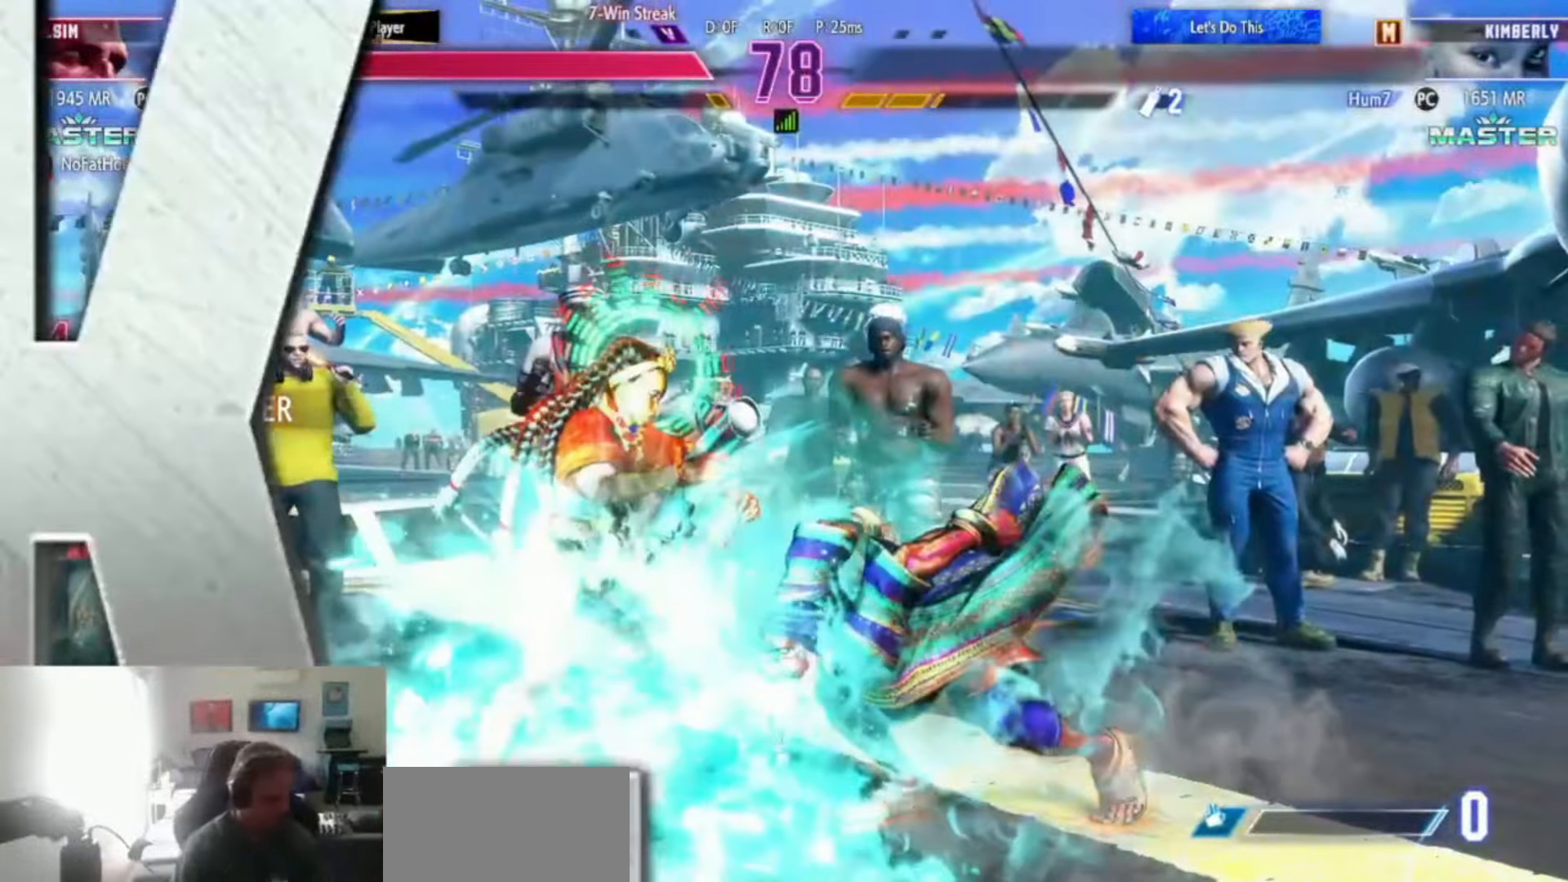
{"buttons": [], "left_stick": "center", "events": []}
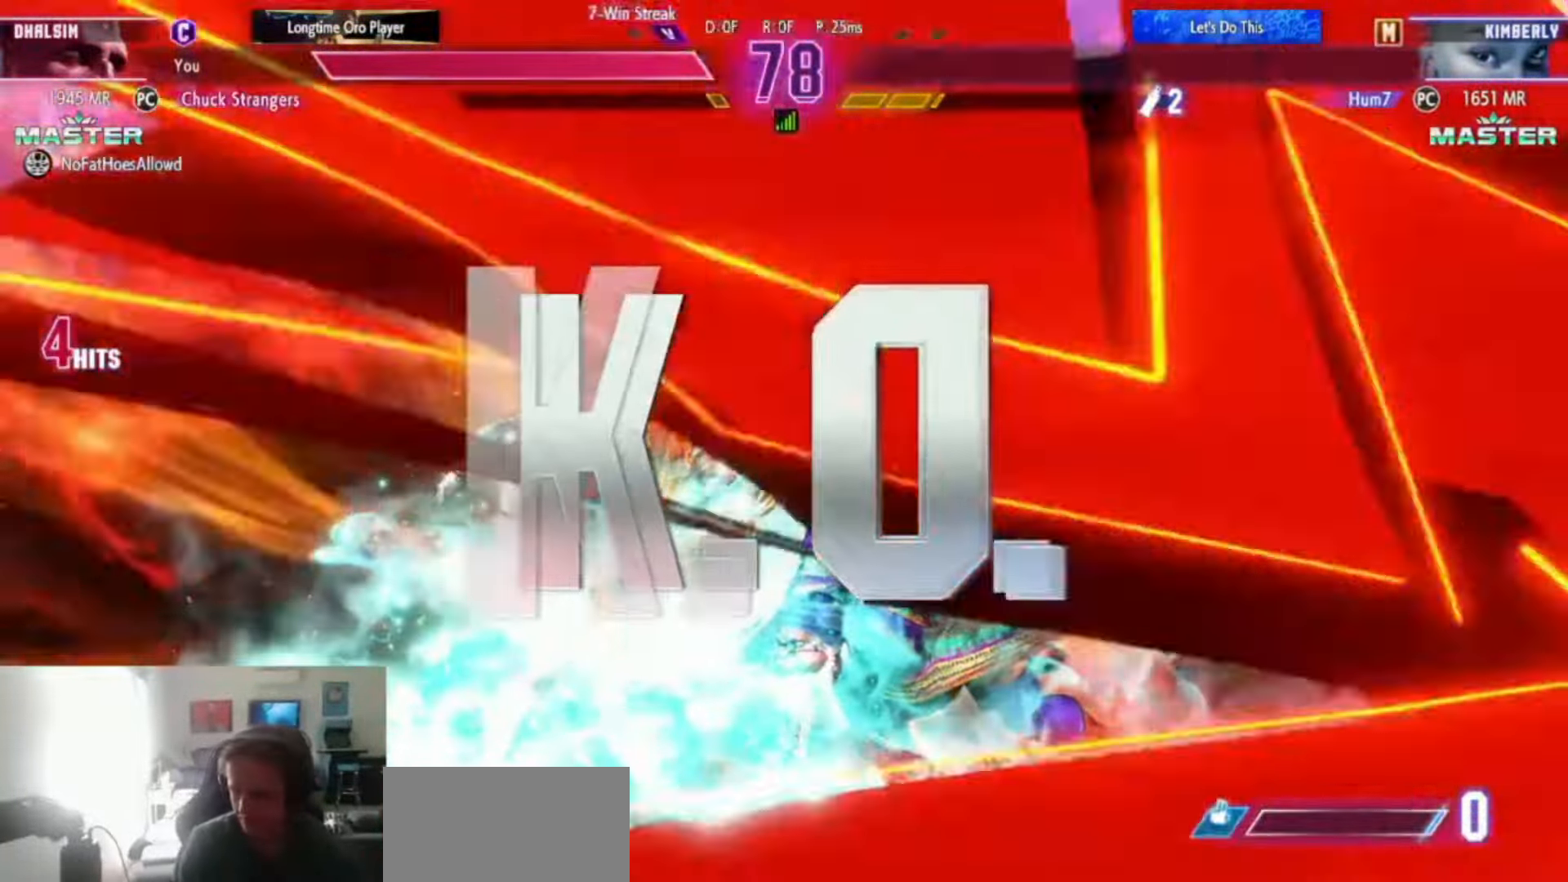
{"buttons": ["TRIANGLE"], "left_stick": "down-right", "events": [[434, "left_stick", "down-right"], [451, "TRIANGLE", "down"]]}
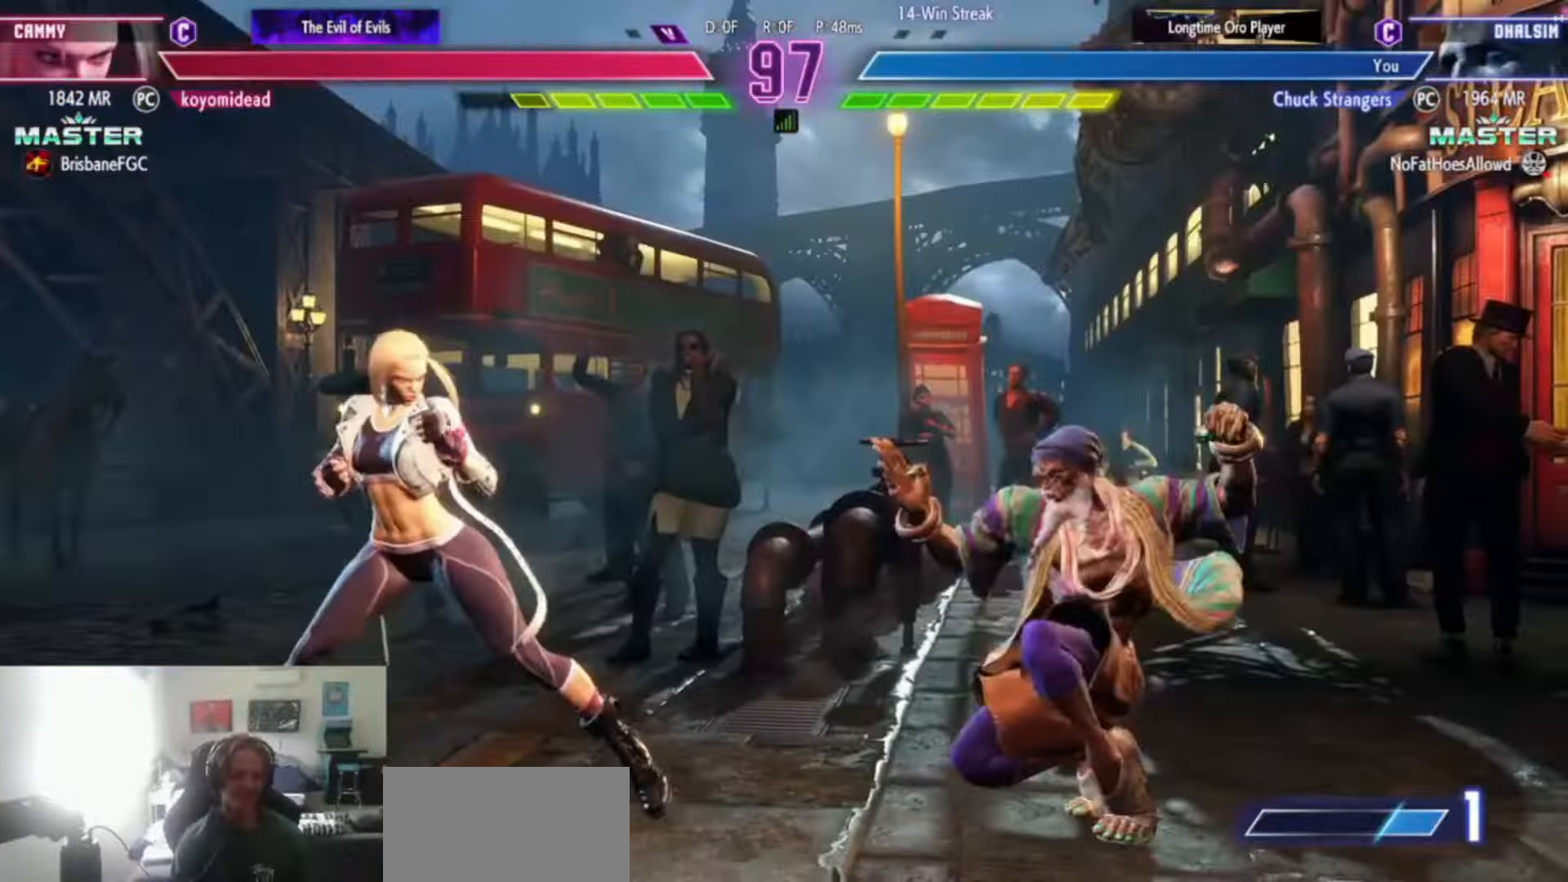
{"buttons": [], "left_stick": "right", "events": [[33, "TRIANGLE", "up"], [116, "left_stick", "center"], [383, "left_stick", "right"], [433, "TRIANGLE", "down"], [500, "TRIANGLE", "up"]]}
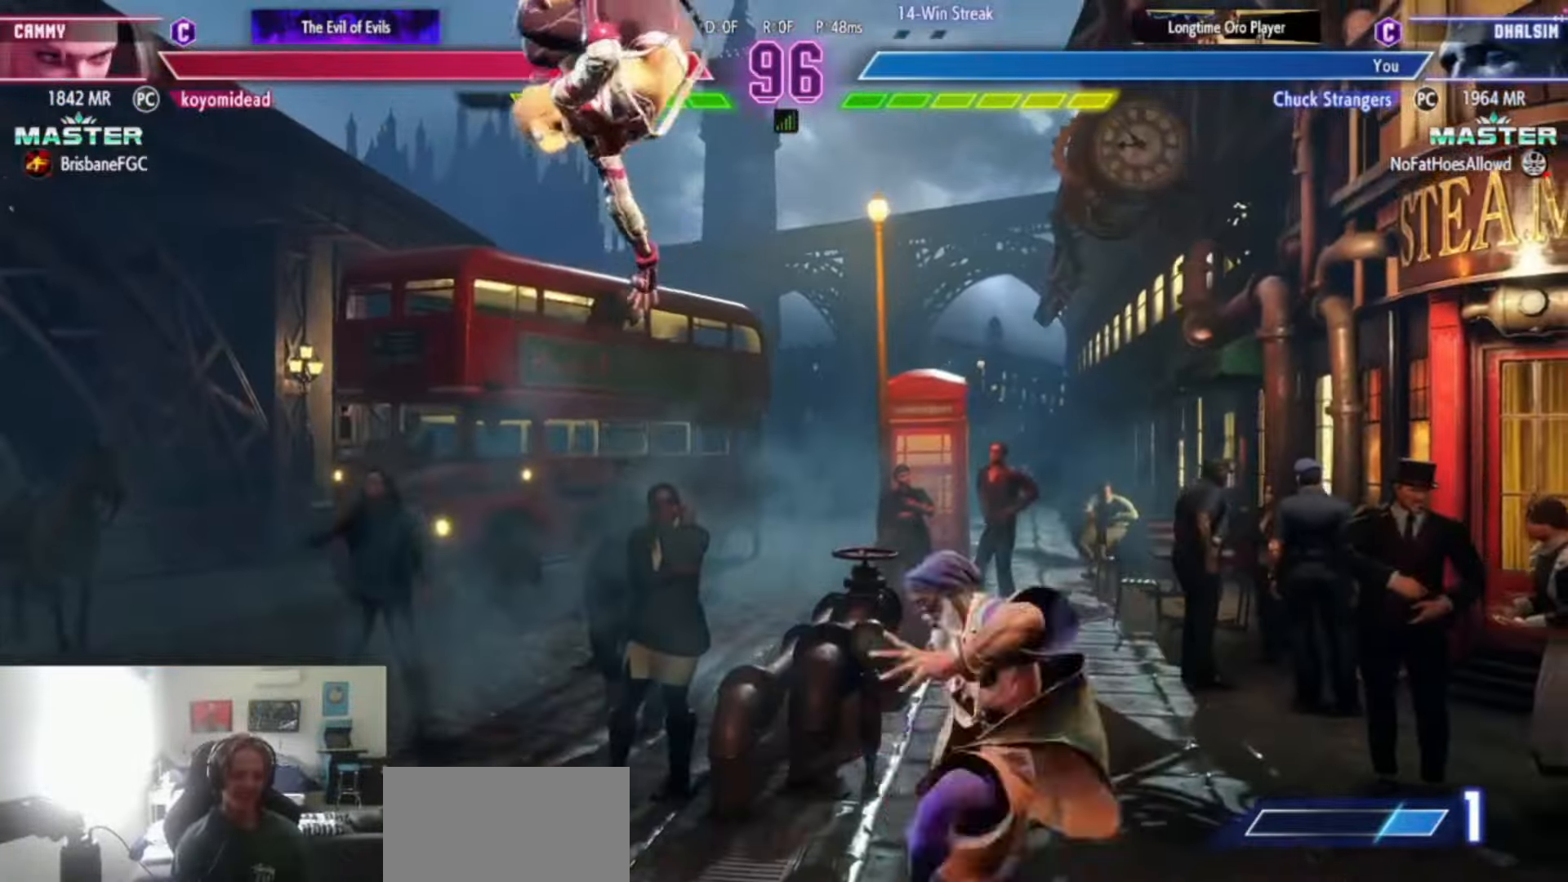
{"buttons": ["CIRCLE", "TRIANGLE"], "left_stick": "left", "events": [[167, "left_stick", "center"], [451, "CIRCLE", "down"], [451, "TRIANGLE", "down"], [484, "left_stick", "left"]]}
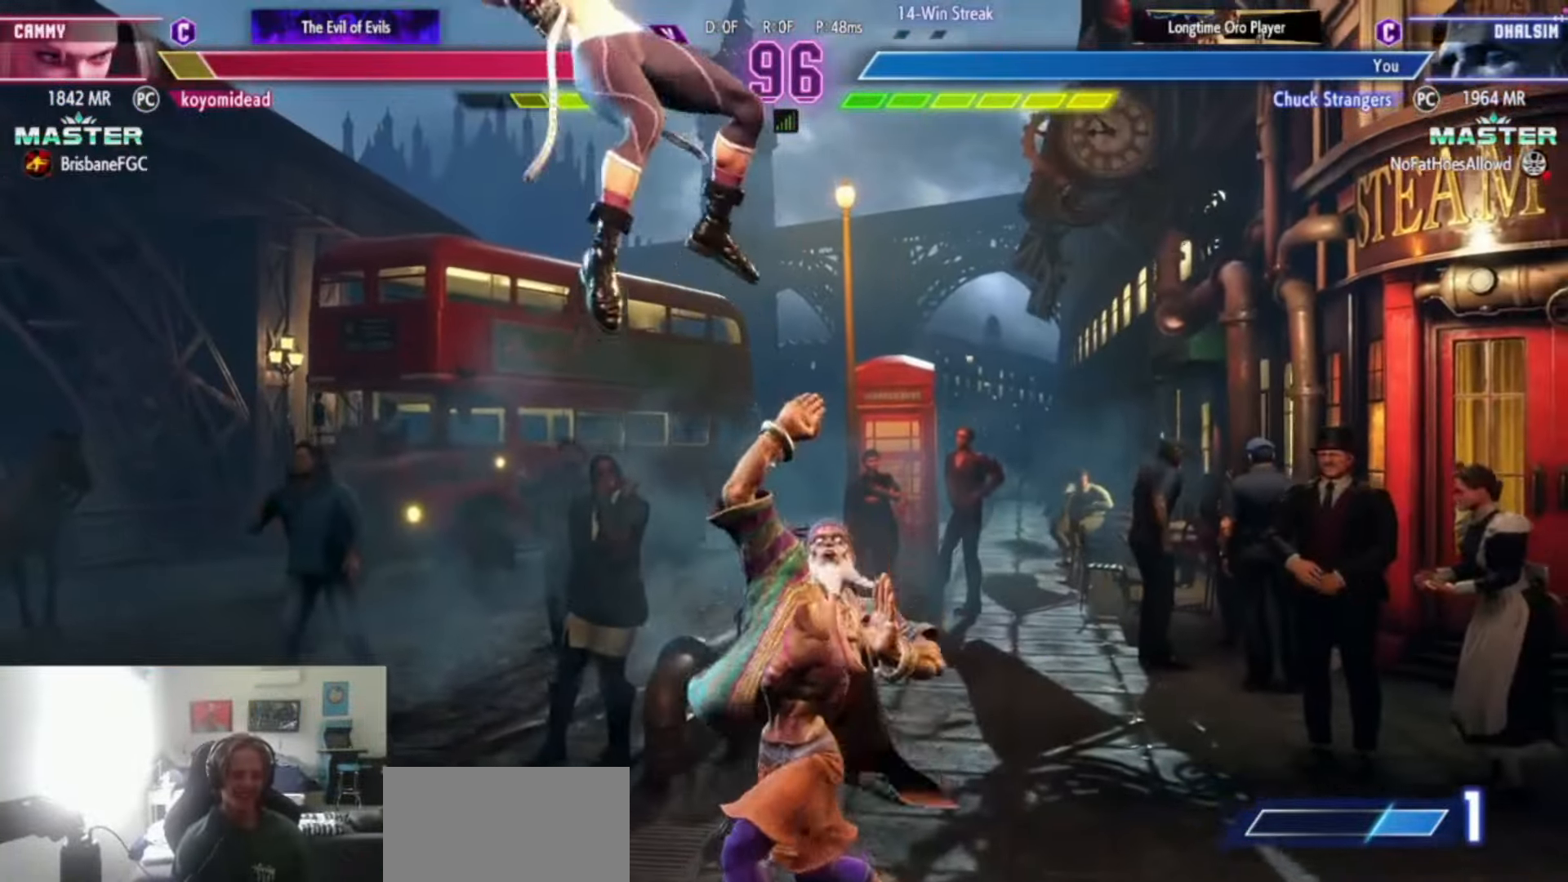
{"buttons": ["CIRCLE"], "left_stick": "right", "events": [[33, "left_stick", "center"], [116, "left_stick", "left"], [233, "TRIANGLE", "up"], [233, "left_stick", "center"], [250, "CIRCLE", "up"], [417, "left_stick", "right"], [483, "CIRCLE", "down"]]}
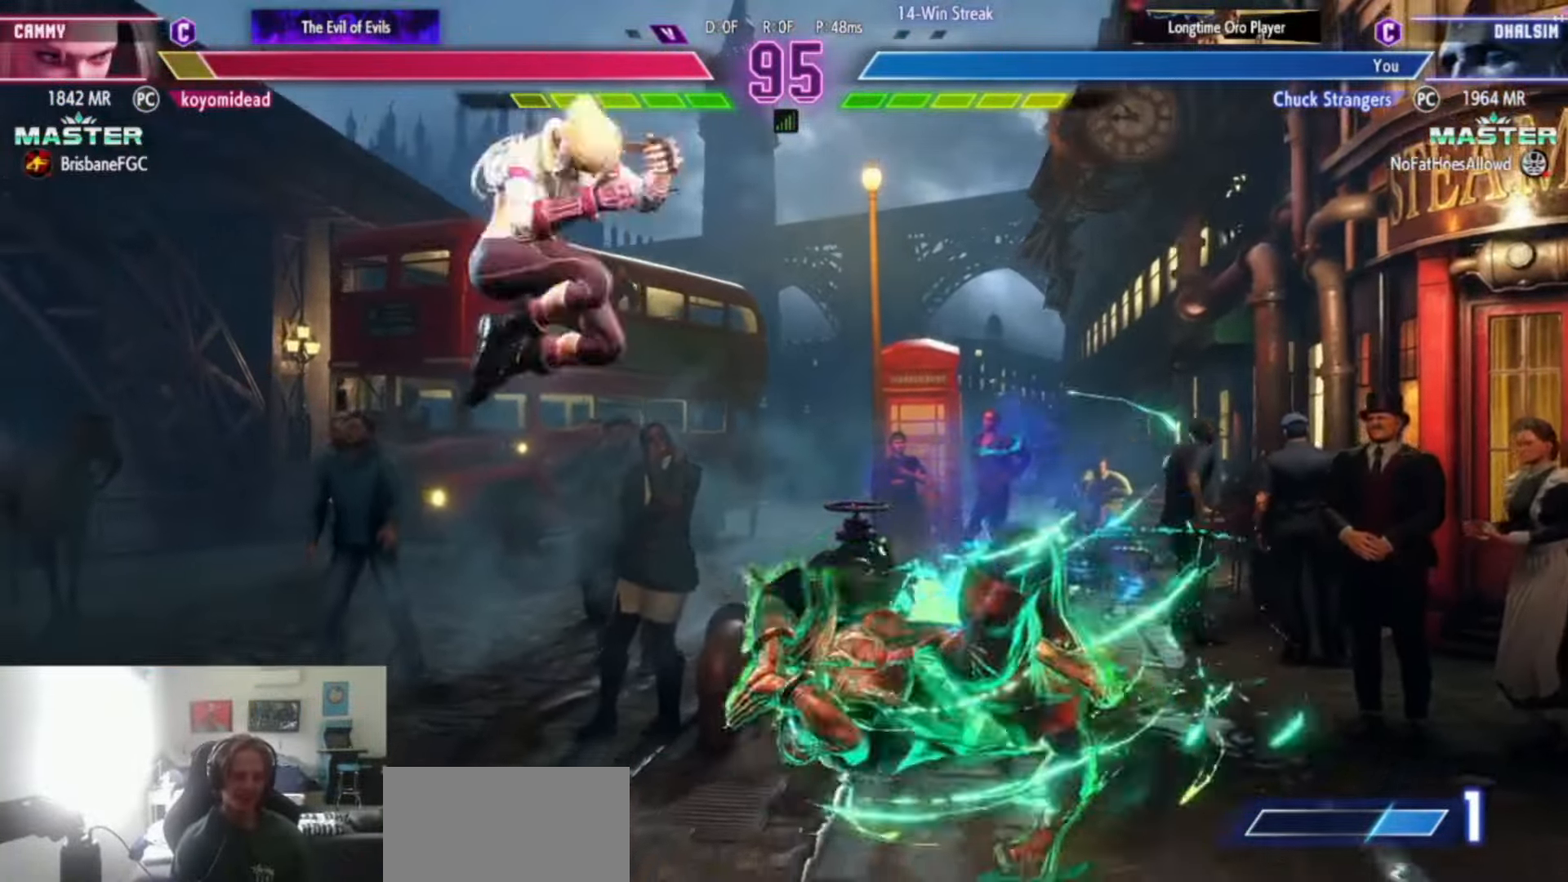
{"buttons": [], "left_stick": "left", "events": [[100, "CIRCLE", "up"], [134, "left_stick", "center"], [500, "left_stick", "left"]]}
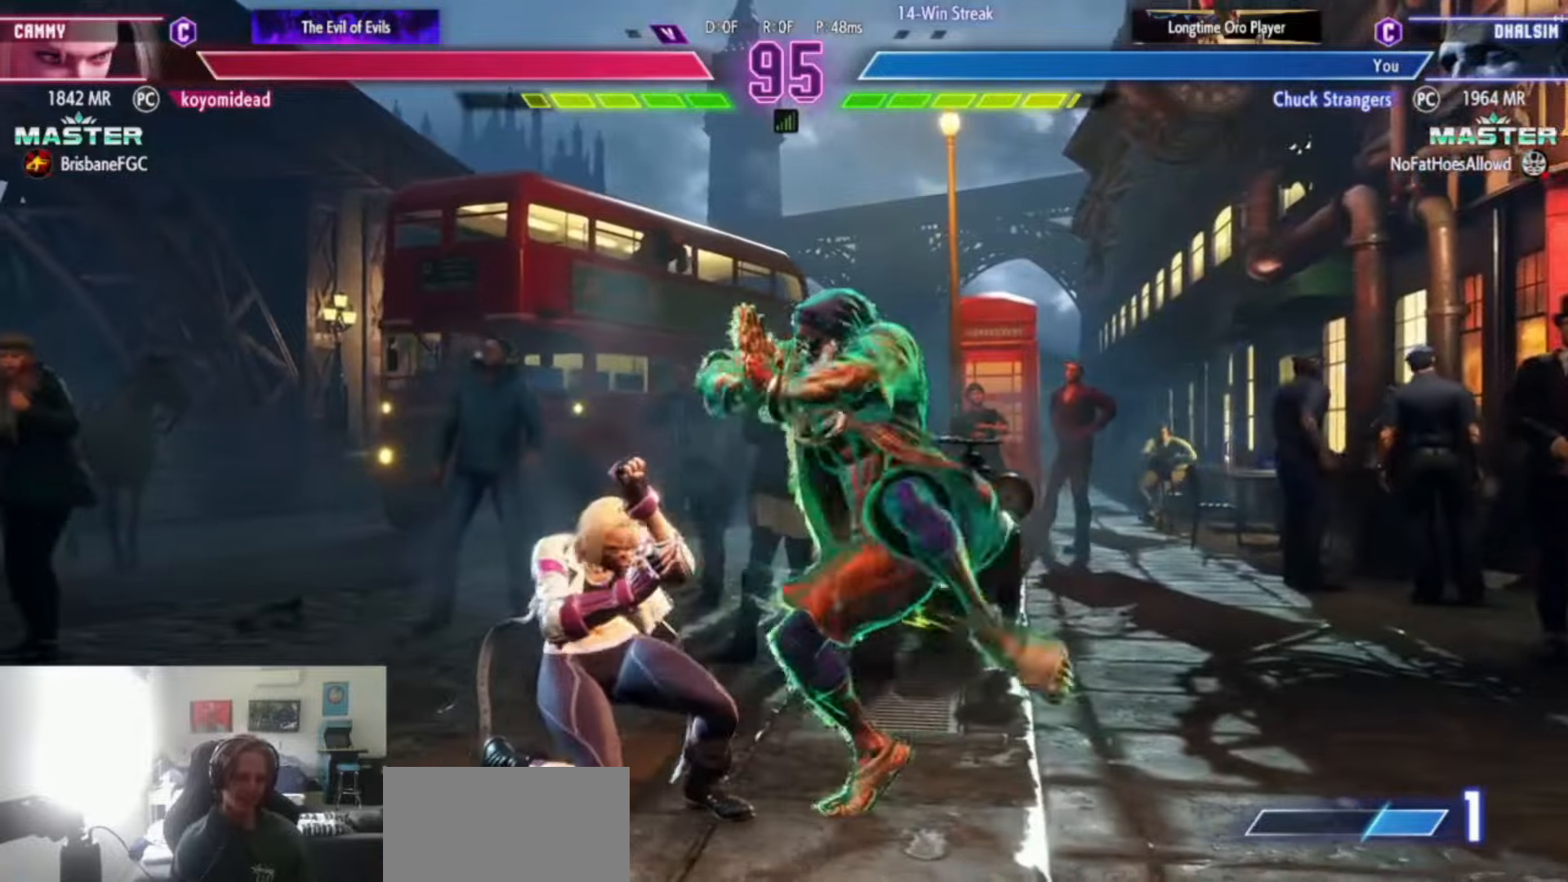
{"buttons": ["L2", "R2"], "left_stick": "left", "events": [[17, "left_stick", "up-left"], [167, "CIRCLE", "down"], [167, "CROSS", "down"], [167, "left_stick", "down"], [250, "CROSS", "up"], [284, "CIRCLE", "up"], [284, "left_stick", "left"], [434, "L2", "down"], [434, "R2", "down"]]}
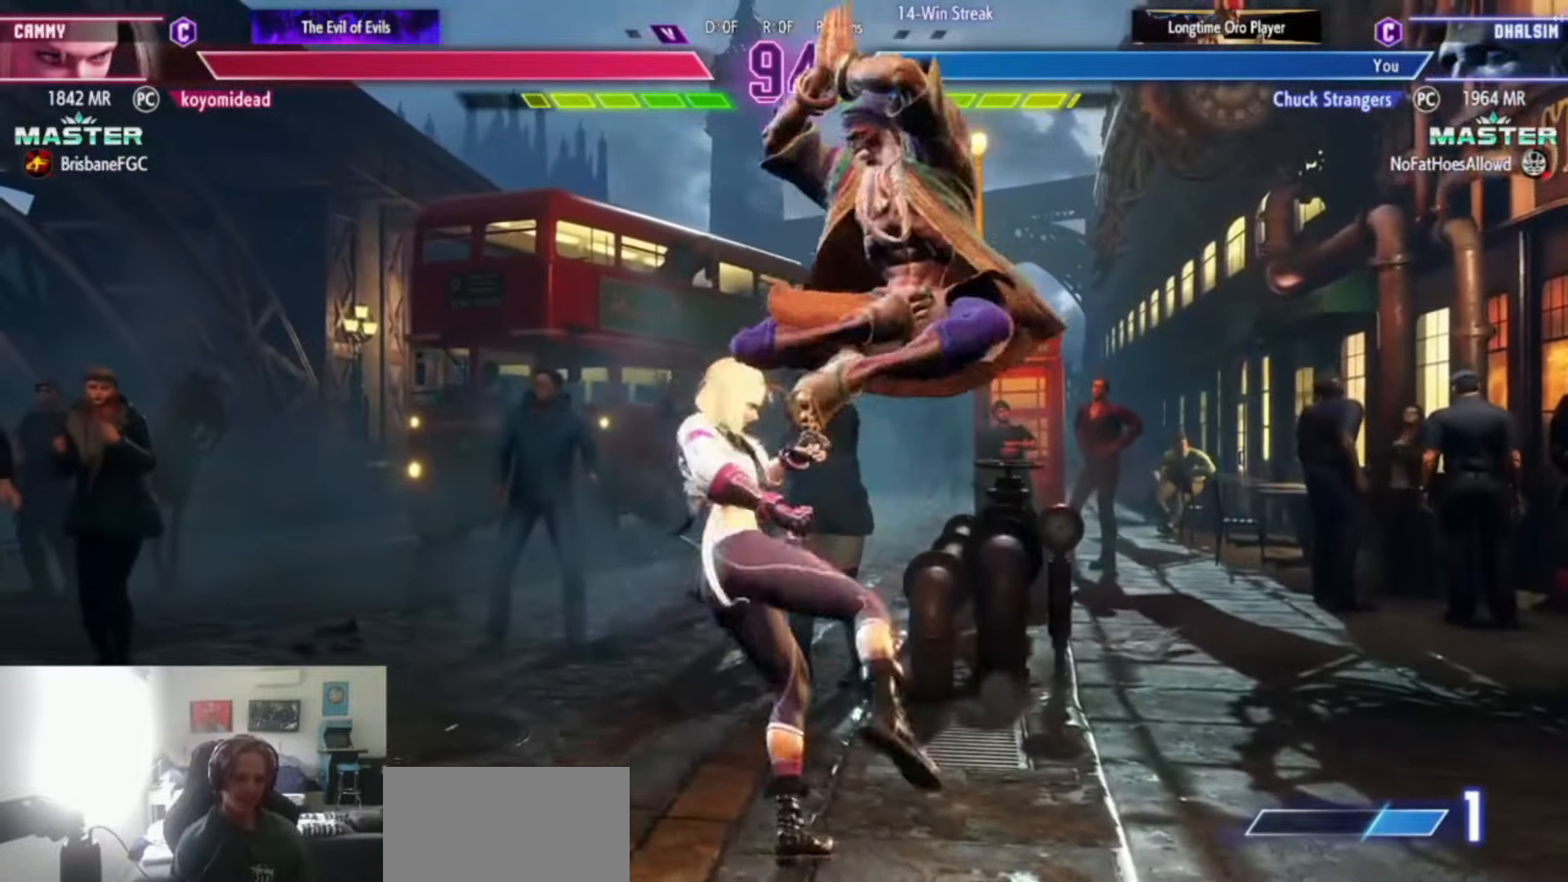
{"buttons": [], "left_stick": "right", "events": [[50, "L2", "up"], [50, "R2", "up"], [66, "left_stick", "center"], [166, "left_stick", "right"]]}
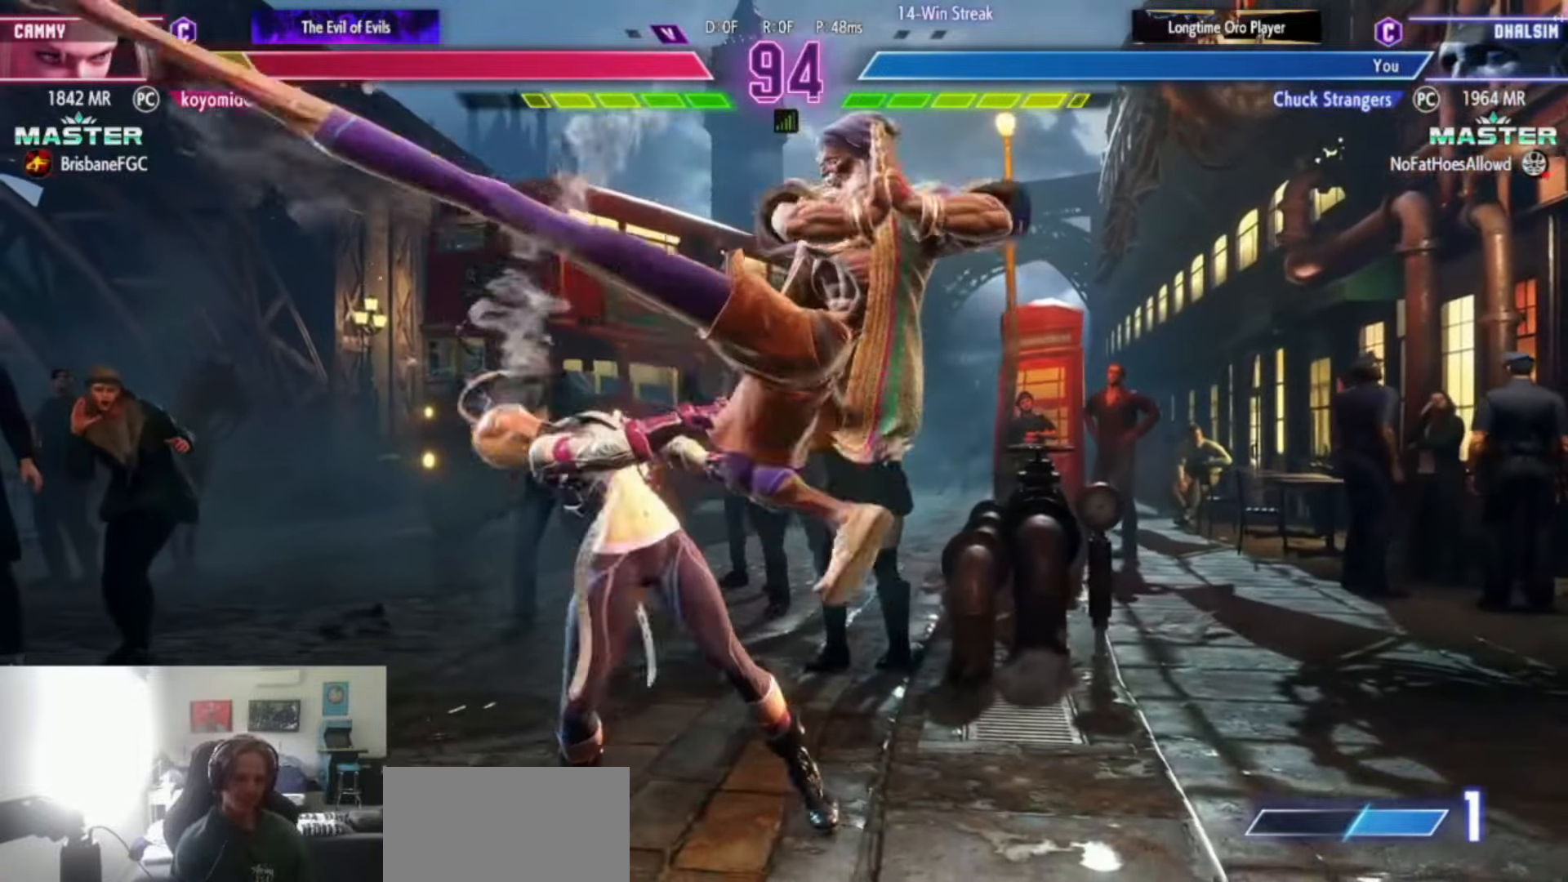
{"buttons": [], "left_stick": "down-left", "events": [[84, "SQUARE", "down"], [184, "SQUARE", "up"], [217, "left_stick", "down-right"], [334, "SQUARE", "down"], [401, "SQUARE", "up"], [451, "left_stick", "down-left"]]}
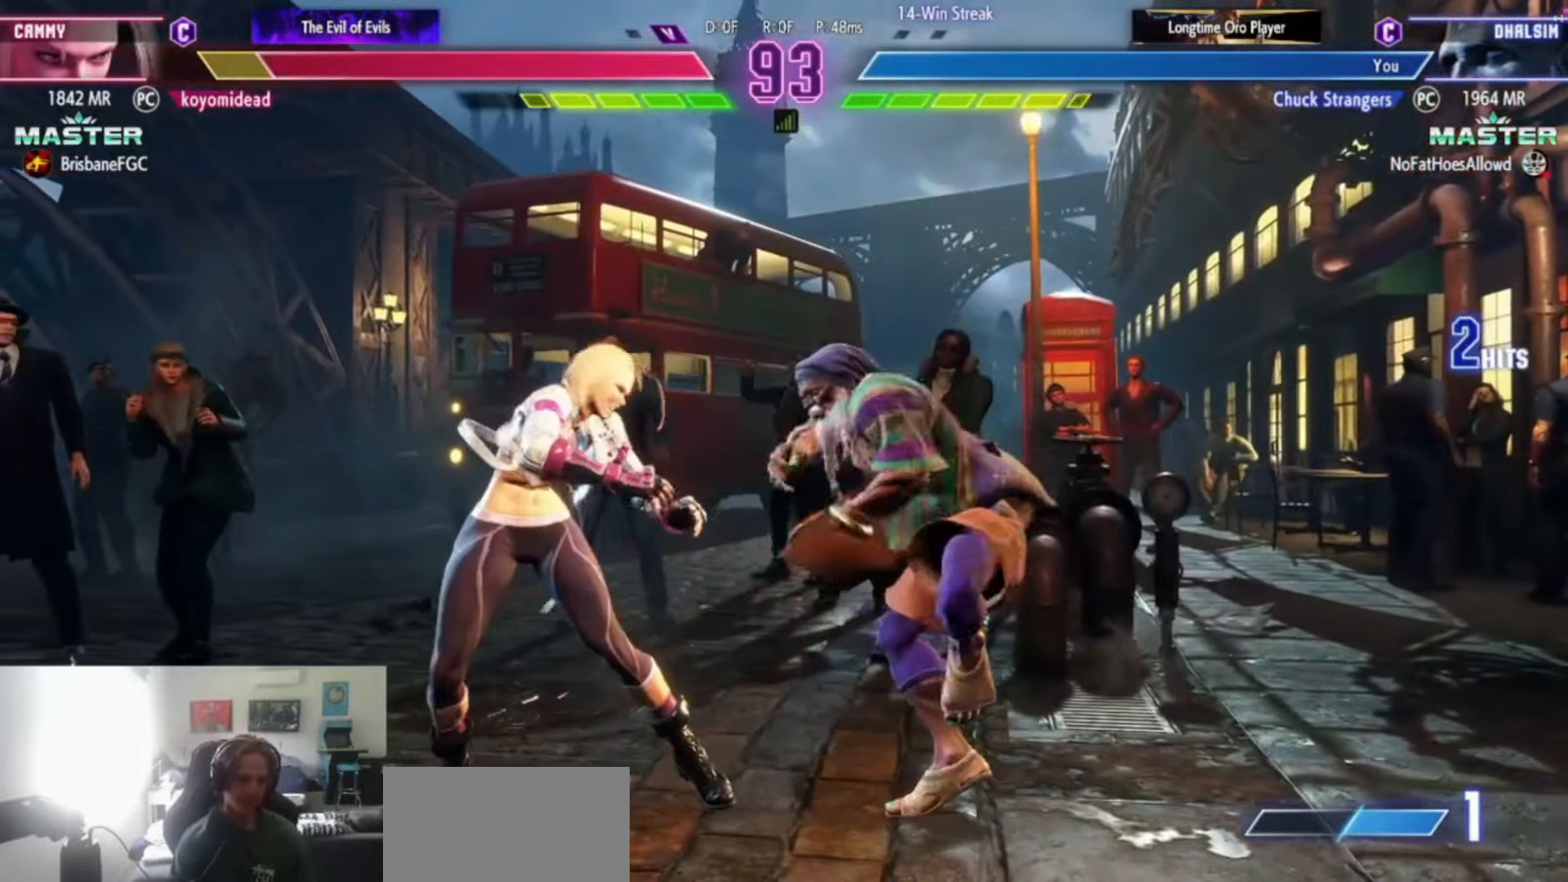
{"buttons": [], "left_stick": "center", "events": [[33, "left_stick", "down-right"], [100, "L2", "down"], [100, "R2", "down"], [116, "L2", "up"], [116, "R2", "up"], [116, "left_stick", "center"], [250, "L2", "down"], [250, "R2", "down"], [267, "CIRCLE", "down"], [267, "CROSS", "down"], [267, "L2", "up"], [267, "R2", "up"], [300, "CIRCLE", "up"], [317, "CROSS", "up"]]}
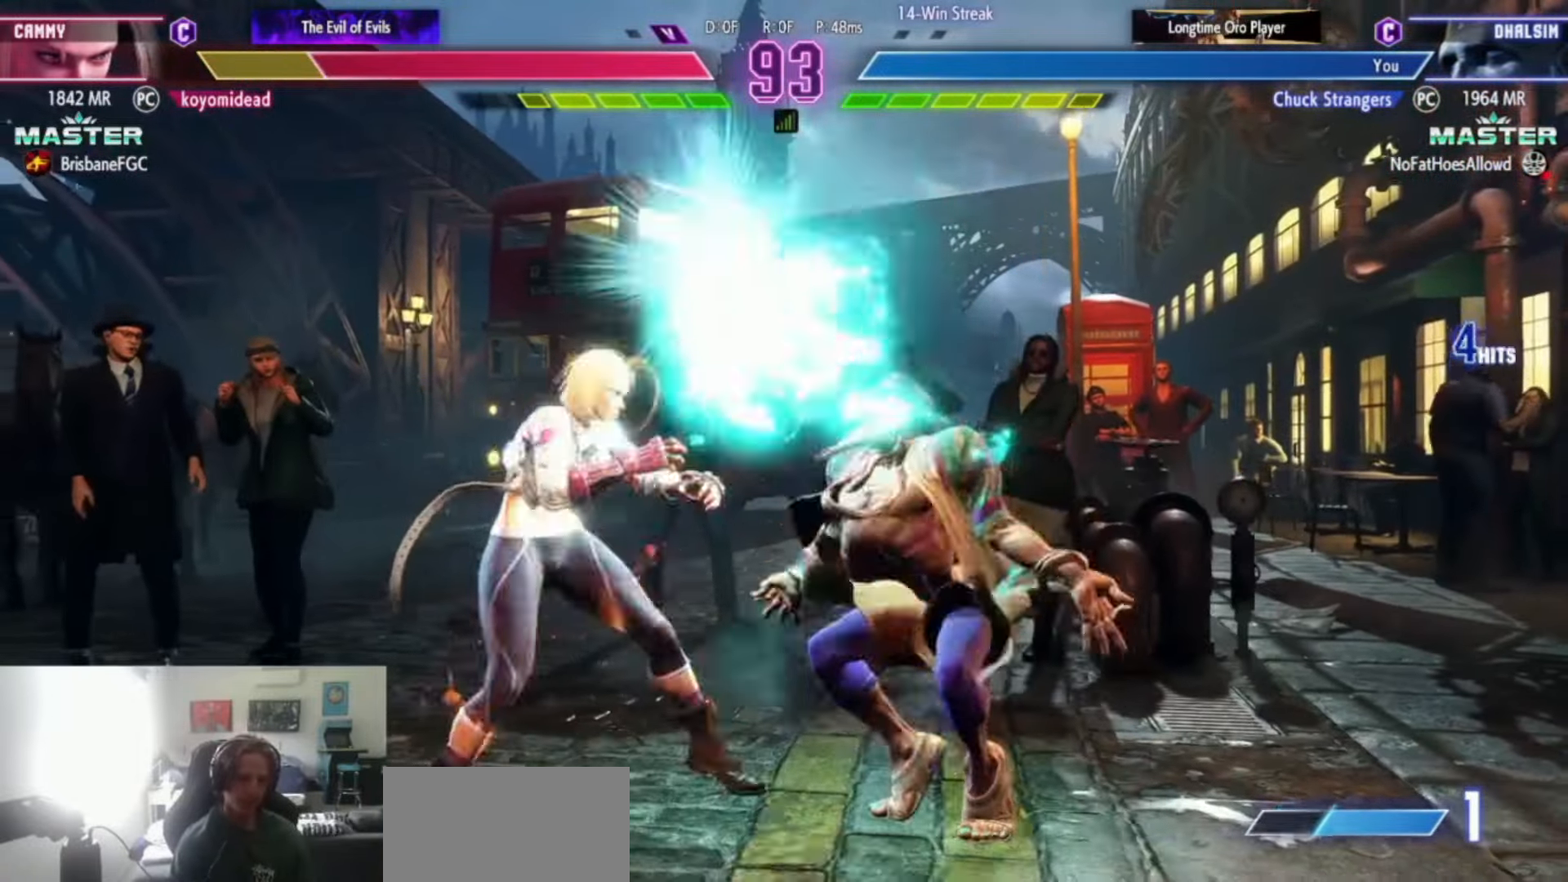
{"buttons": ["CIRCLE", "TRIANGLE"], "left_stick": "left", "events": [[117, "left_stick", "left"], [200, "left_stick", "center"], [284, "left_stick", "left"], [501, "CIRCLE", "down"], [501, "TRIANGLE", "down"]]}